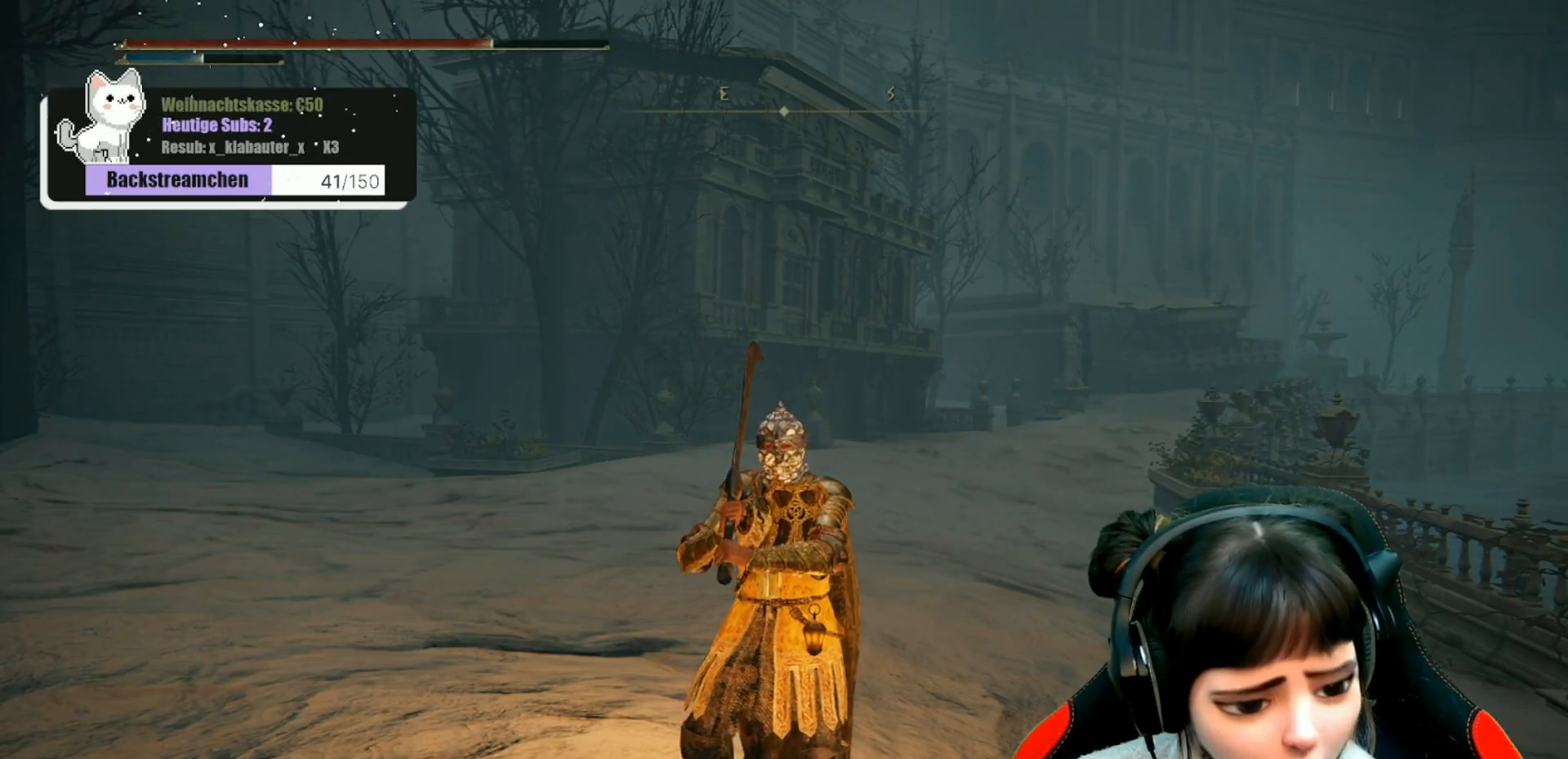
Gameplay with a controller (Xbox layout); each line is a JSON object with the inputs held at the frame after it. "events" lists button and stick changes between this image and that frame as [ms after this image, input, new state], when the widget could be followed in between.
{"buttons": [], "left_stick": "center", "right_stick": "down-left", "events": [[350, "right_stick", "down-left"]]}
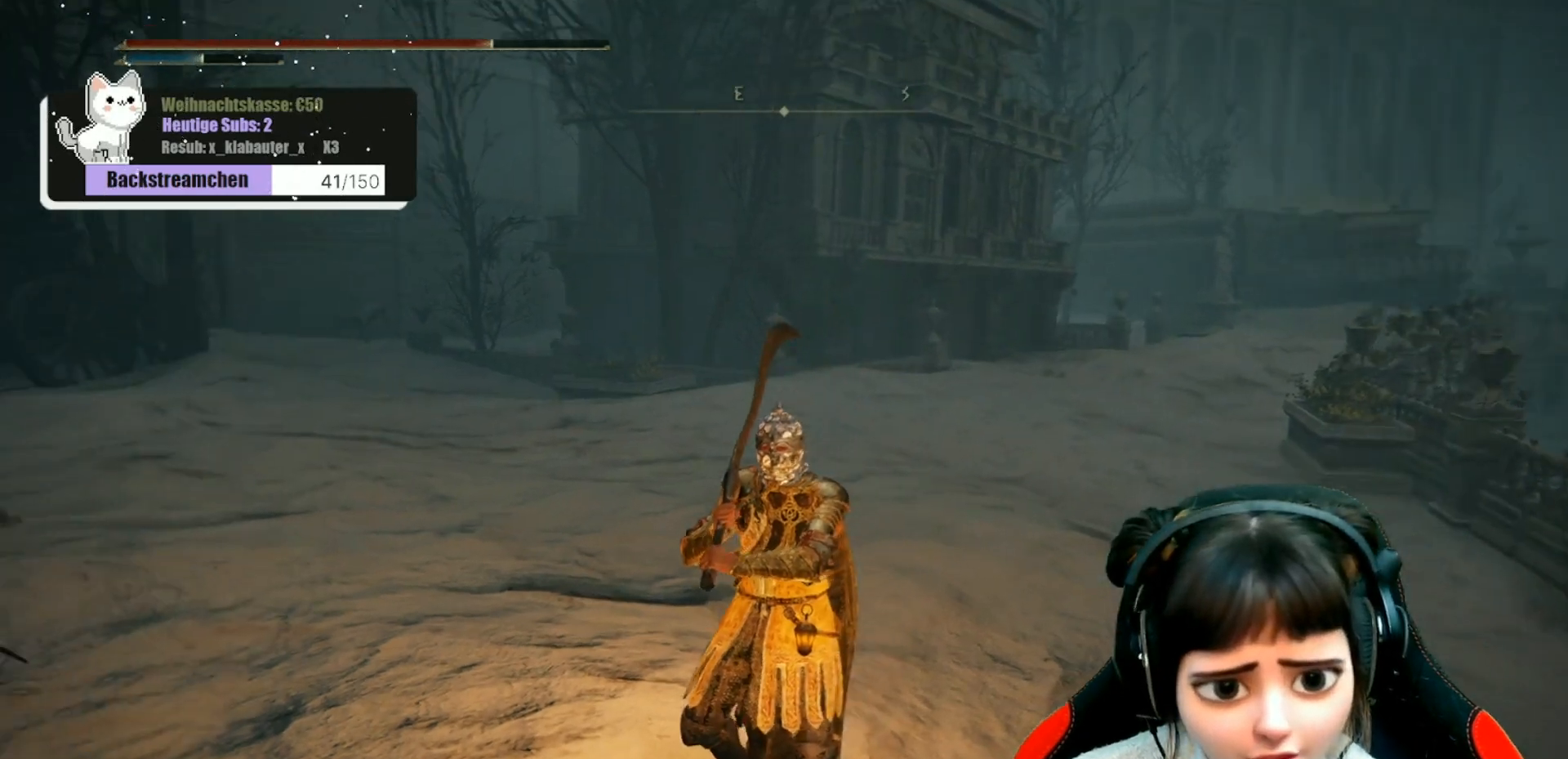
{"buttons": [], "left_stick": "center", "right_stick": "center", "events": [[17, "right_stick", "left"], [233, "right_stick", "center"], [250, "R3", "down"], [350, "R3", "up"]]}
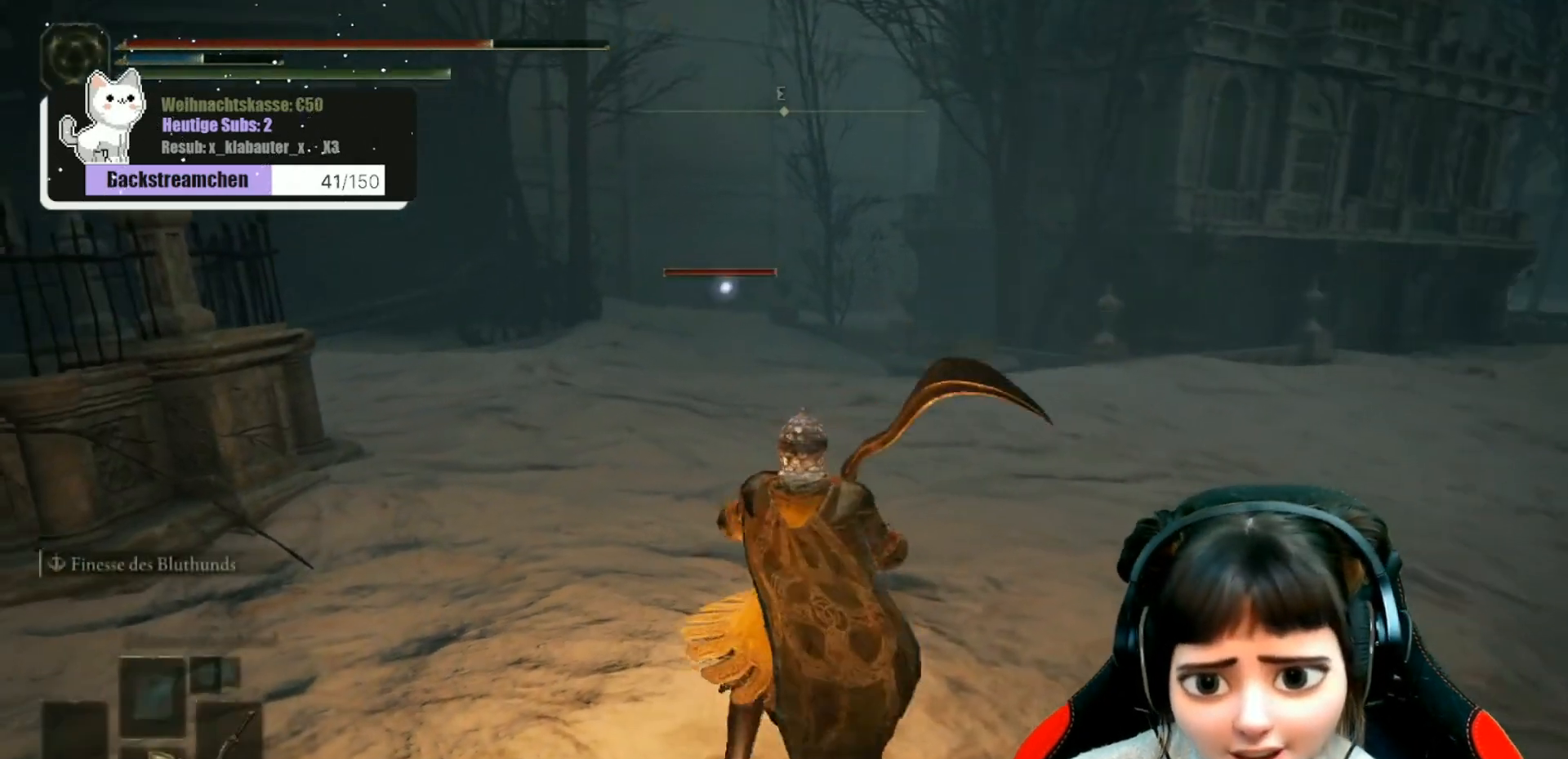
{"buttons": [], "left_stick": "up", "right_stick": "center", "events": [[33, "DPAD_RIGHT", "down"], [117, "DPAD_RIGHT", "up"], [283, "left_stick", "up"]]}
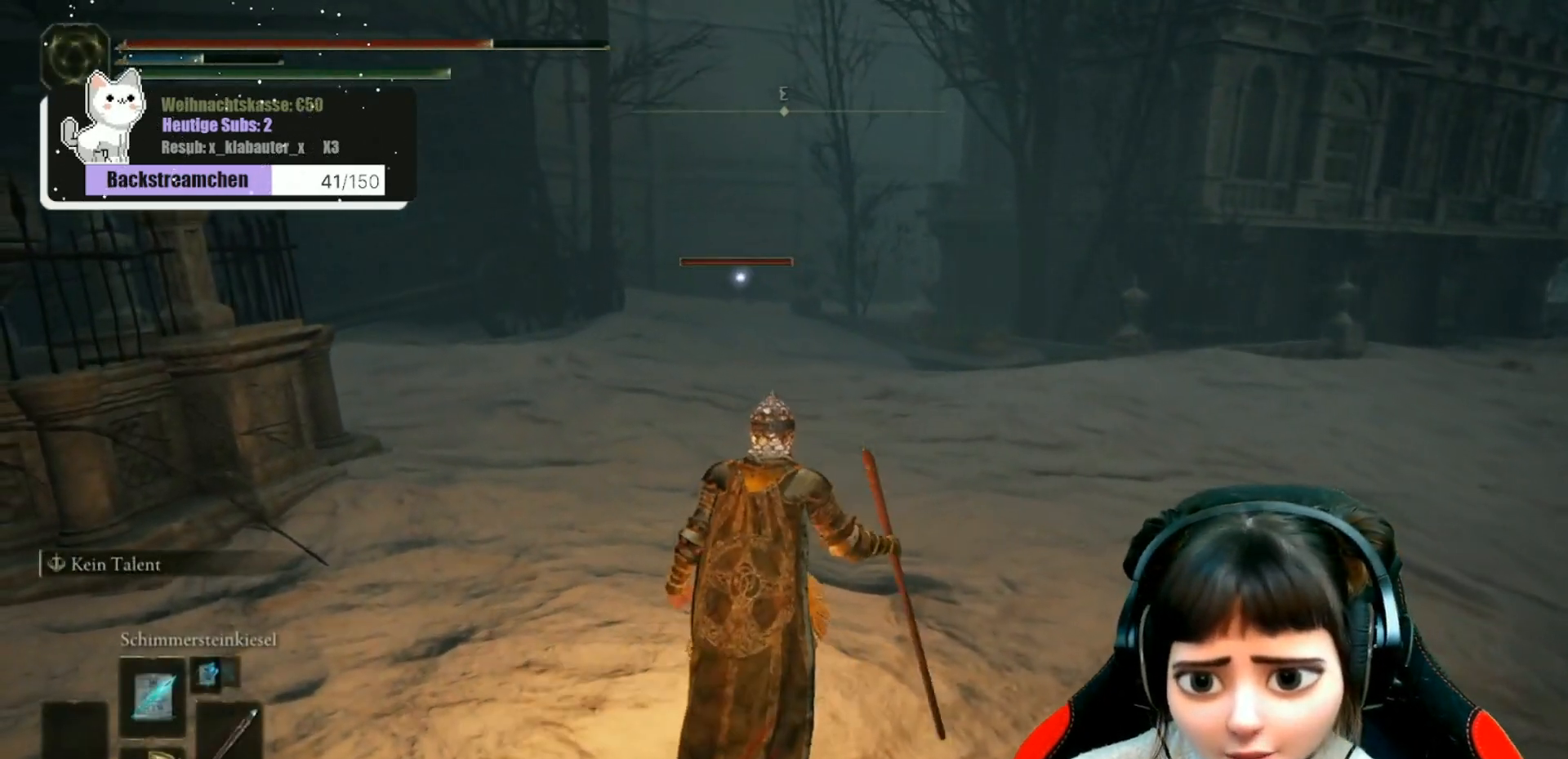
{"buttons": ["R1"], "left_stick": "up", "right_stick": "center", "events": [[450, "R1", "down"]]}
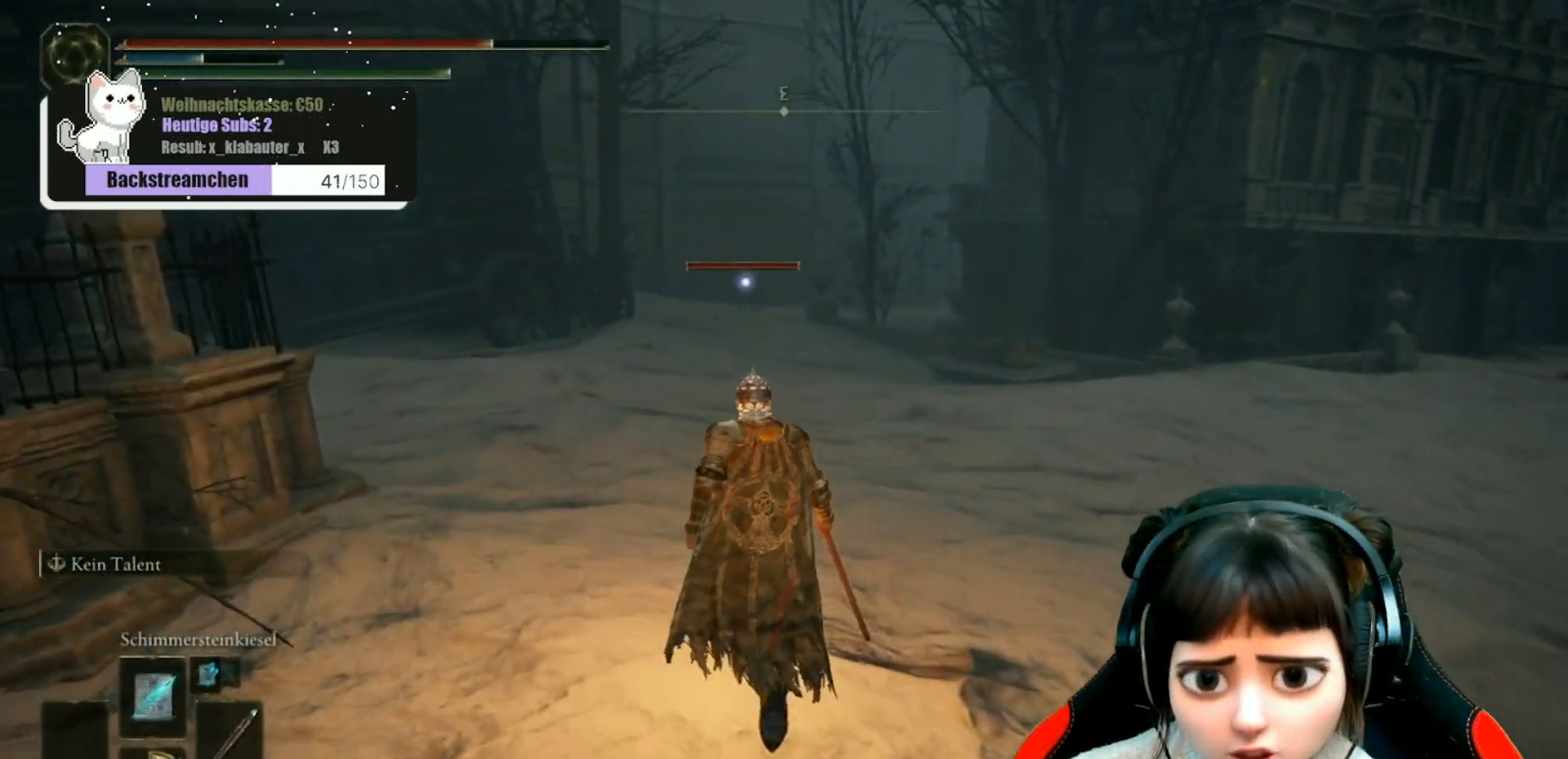
{"buttons": [], "left_stick": "up", "right_stick": "center", "events": [[50, "R1", "up"]]}
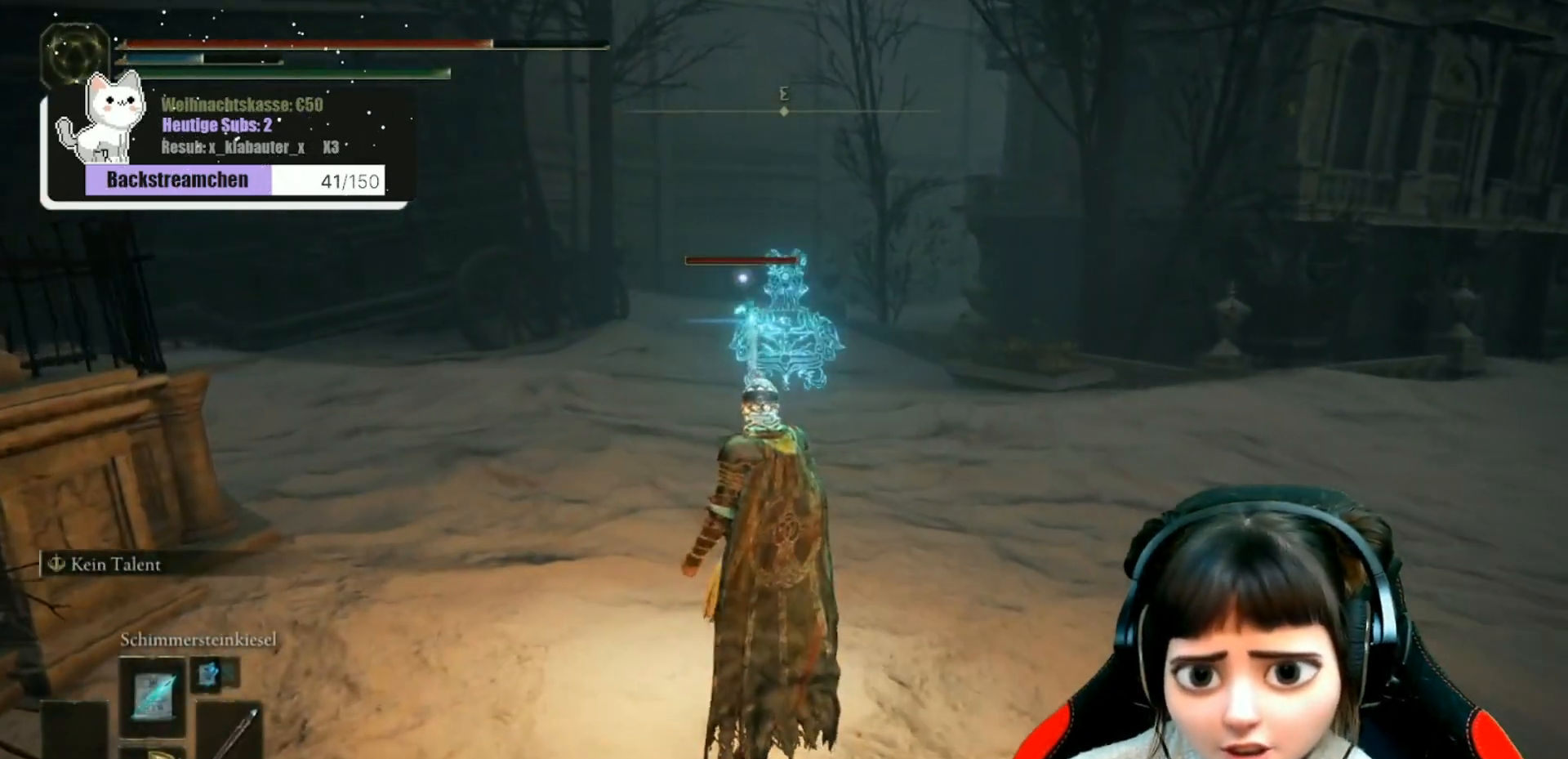
{"buttons": [], "left_stick": "center", "right_stick": "center", "events": [[217, "R1", "down"], [367, "R1", "up"], [417, "left_stick", "center"]]}
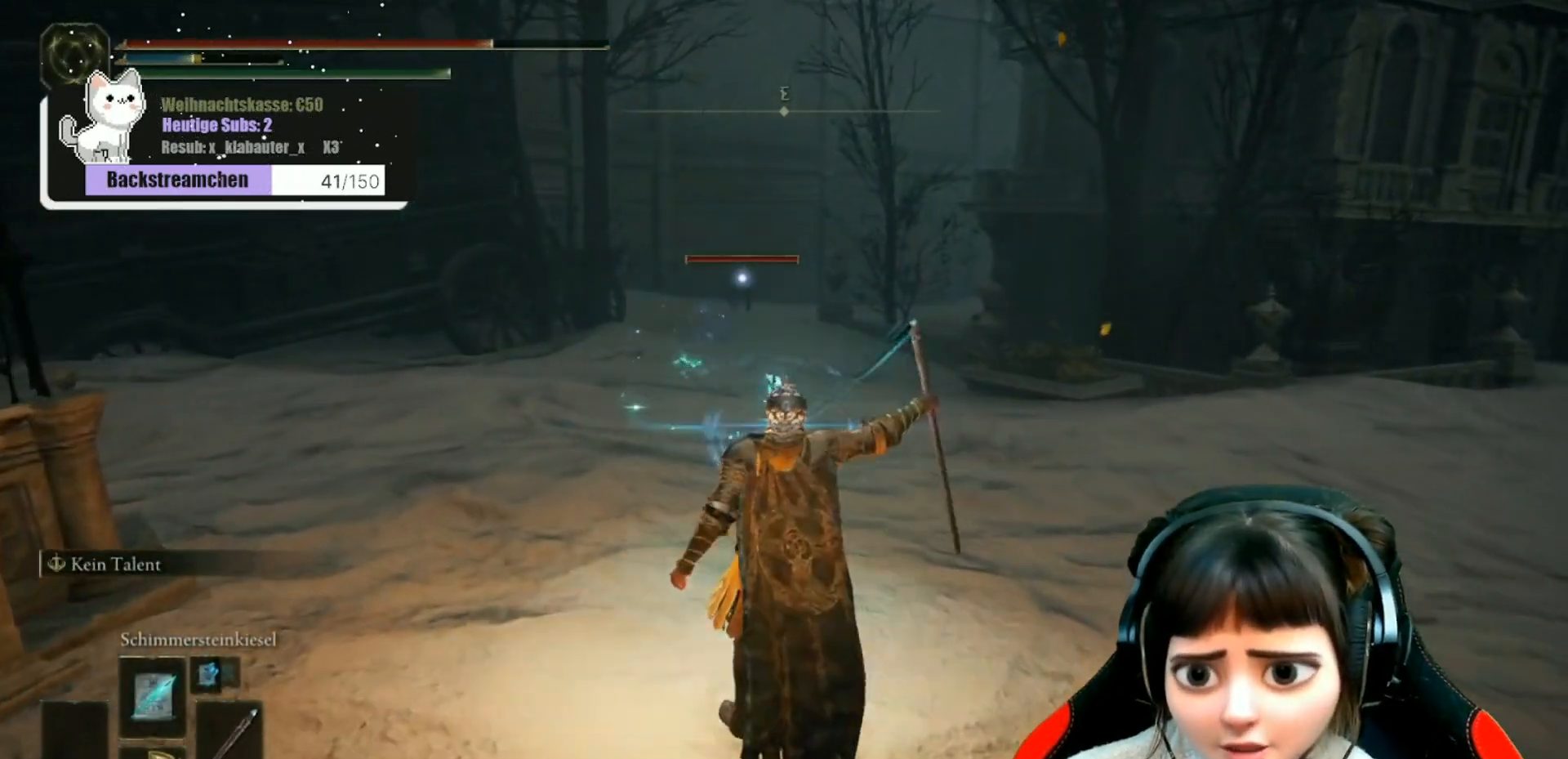
{"buttons": [], "left_stick": "center", "right_stick": "center", "events": [[250, "left_stick", "up"], [333, "R1", "down"], [450, "R1", "up"], [450, "left_stick", "center"]]}
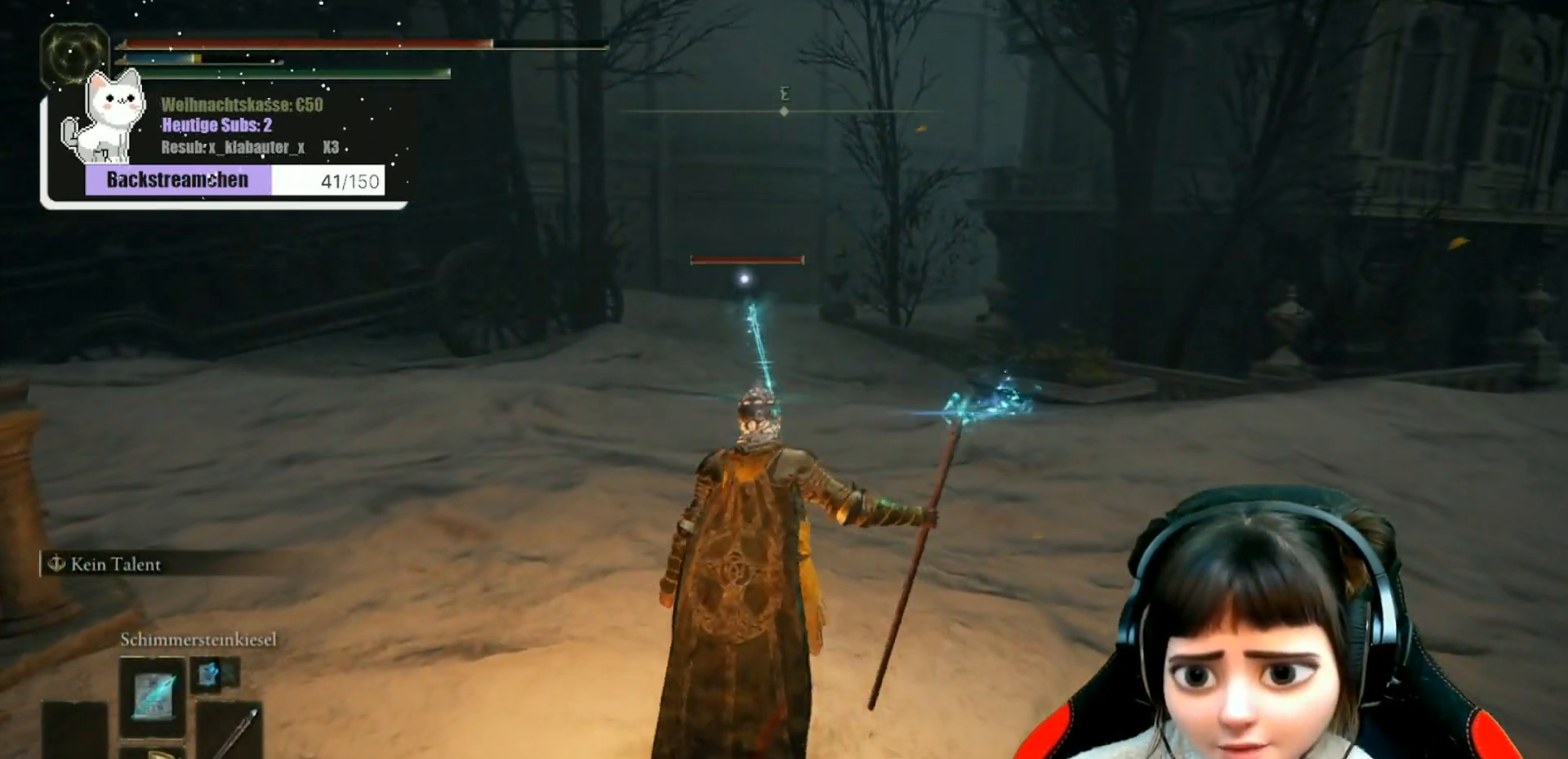
{"buttons": [], "left_stick": "center", "right_stick": "center", "events": []}
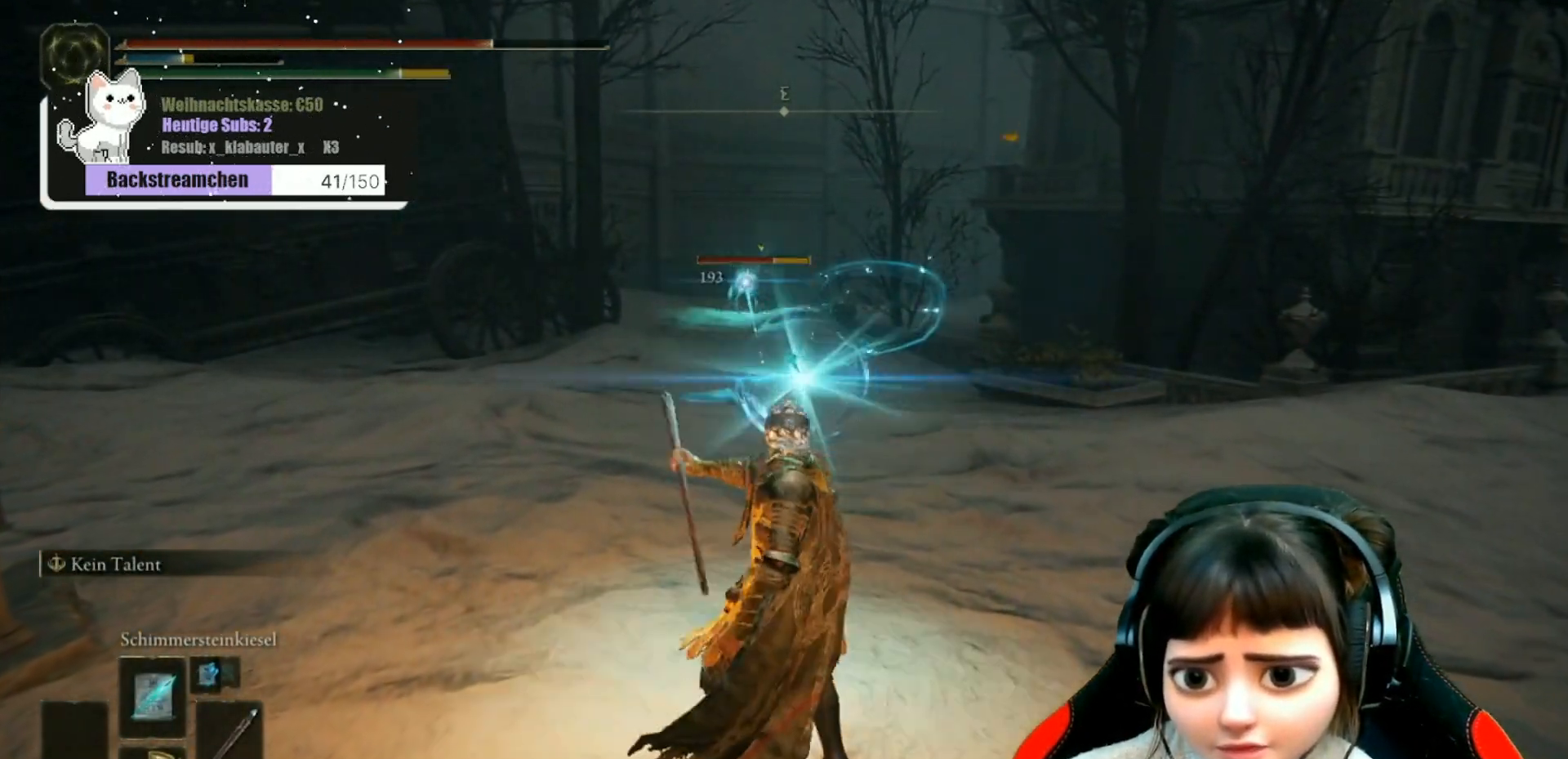
{"buttons": [], "left_stick": "center", "right_stick": "center", "events": [[83, "R1", "down"], [183, "R1", "up"]]}
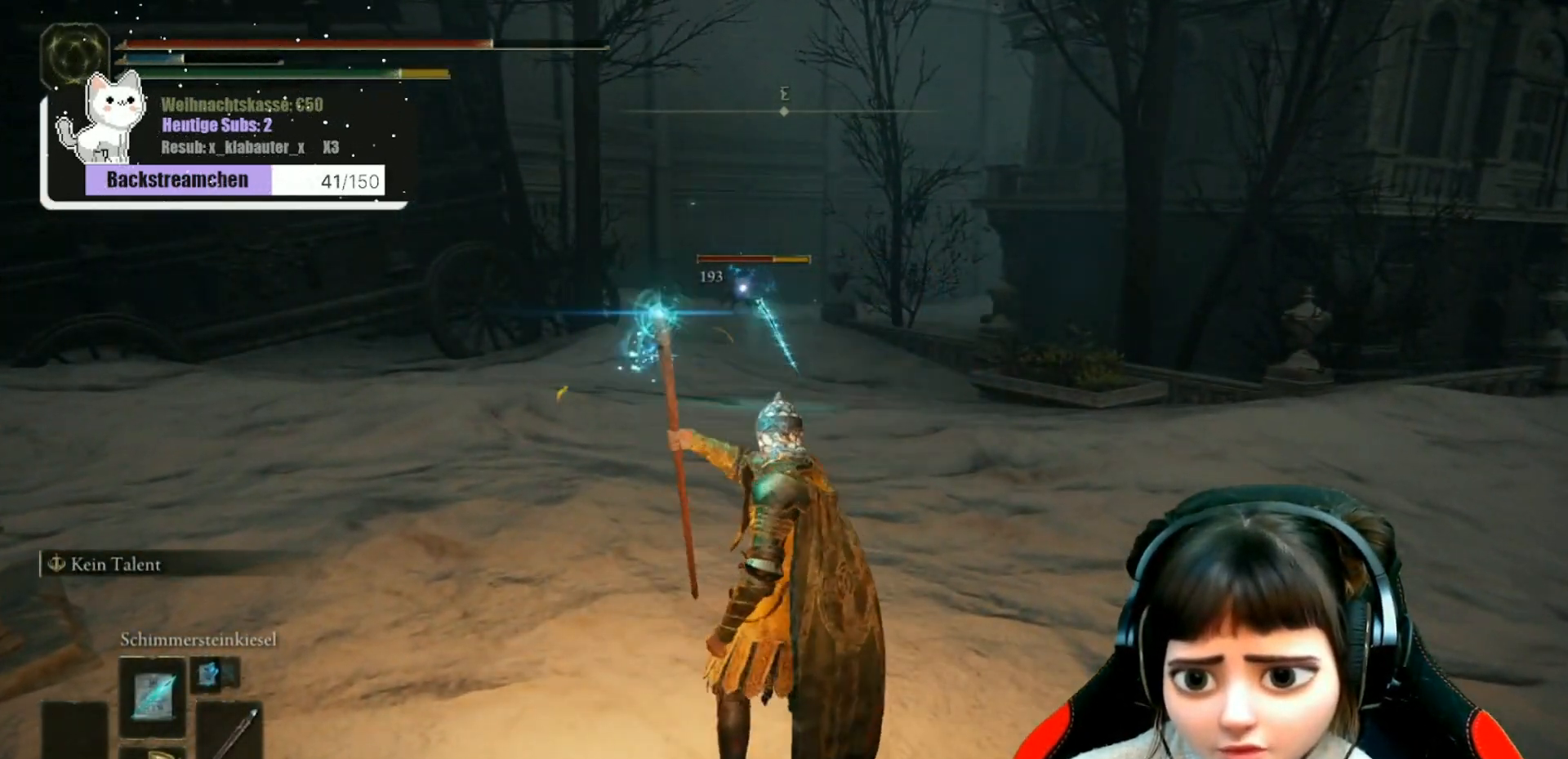
{"buttons": ["R1"], "left_stick": "center", "right_stick": "center", "events": [[383, "R1", "down"]]}
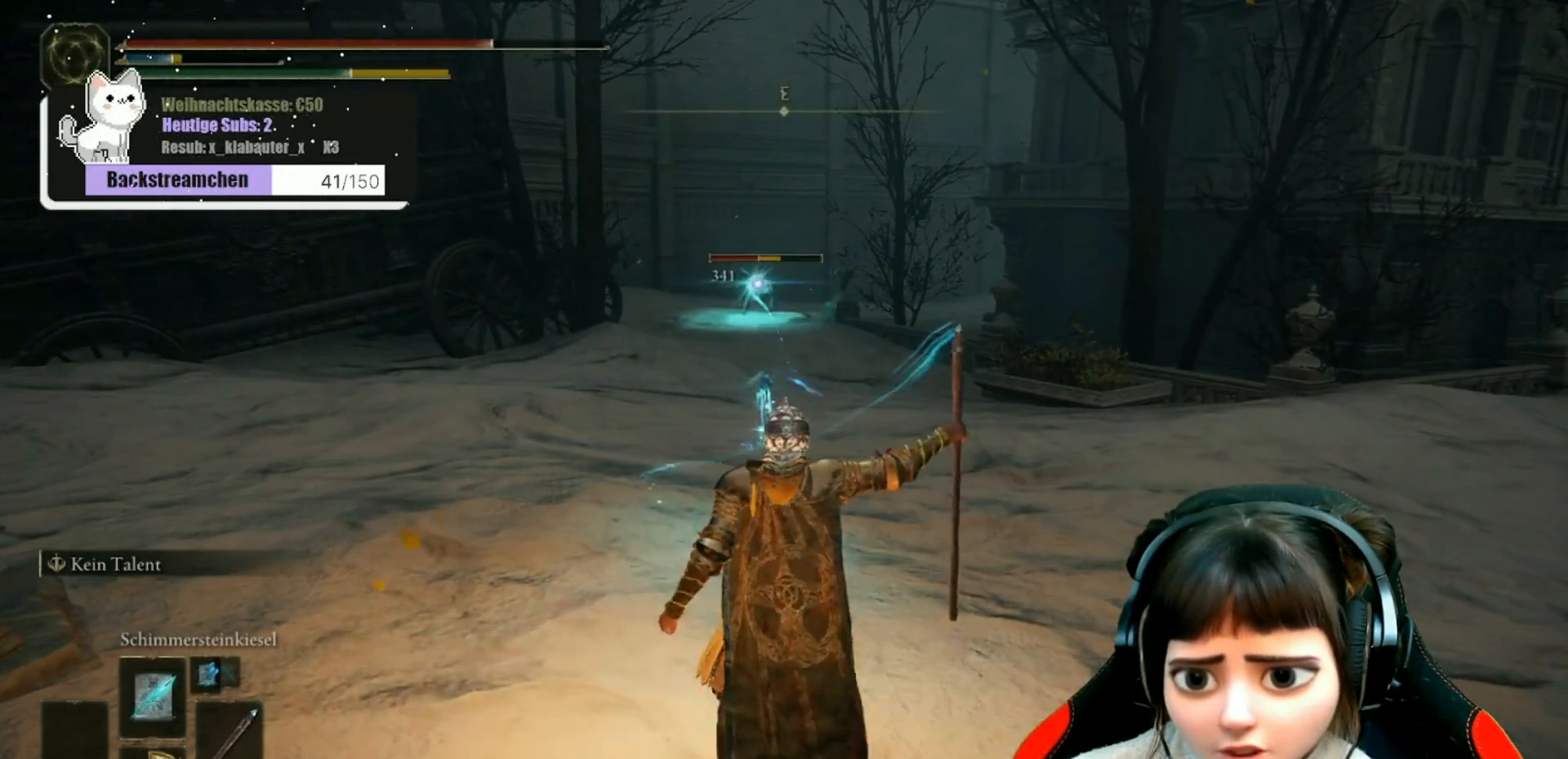
{"buttons": [], "left_stick": "down", "right_stick": "center", "events": [[17, "R1", "up"], [367, "left_stick", "down"]]}
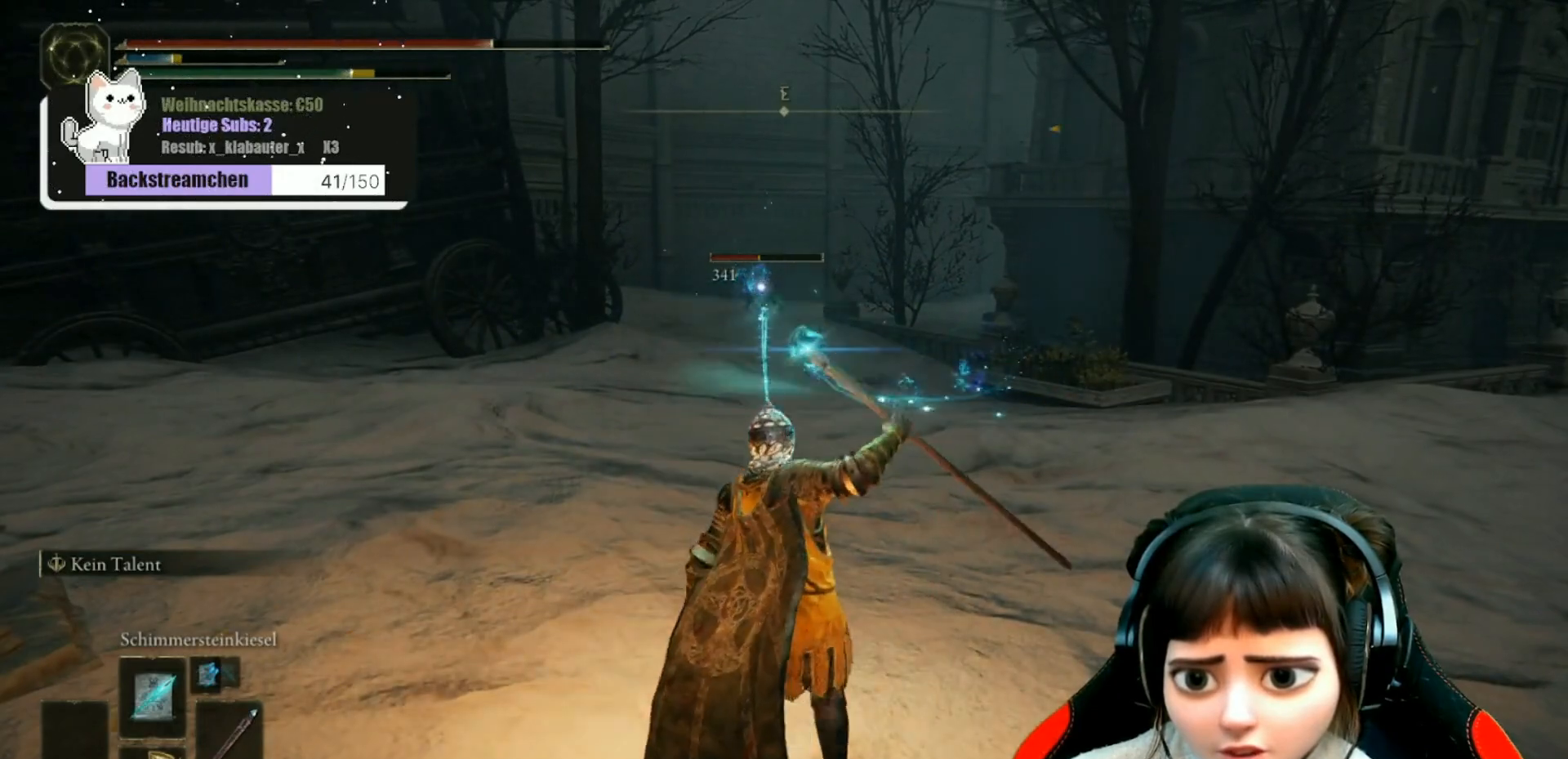
{"buttons": [], "left_stick": "center", "right_stick": "center", "events": [[300, "left_stick", "center"]]}
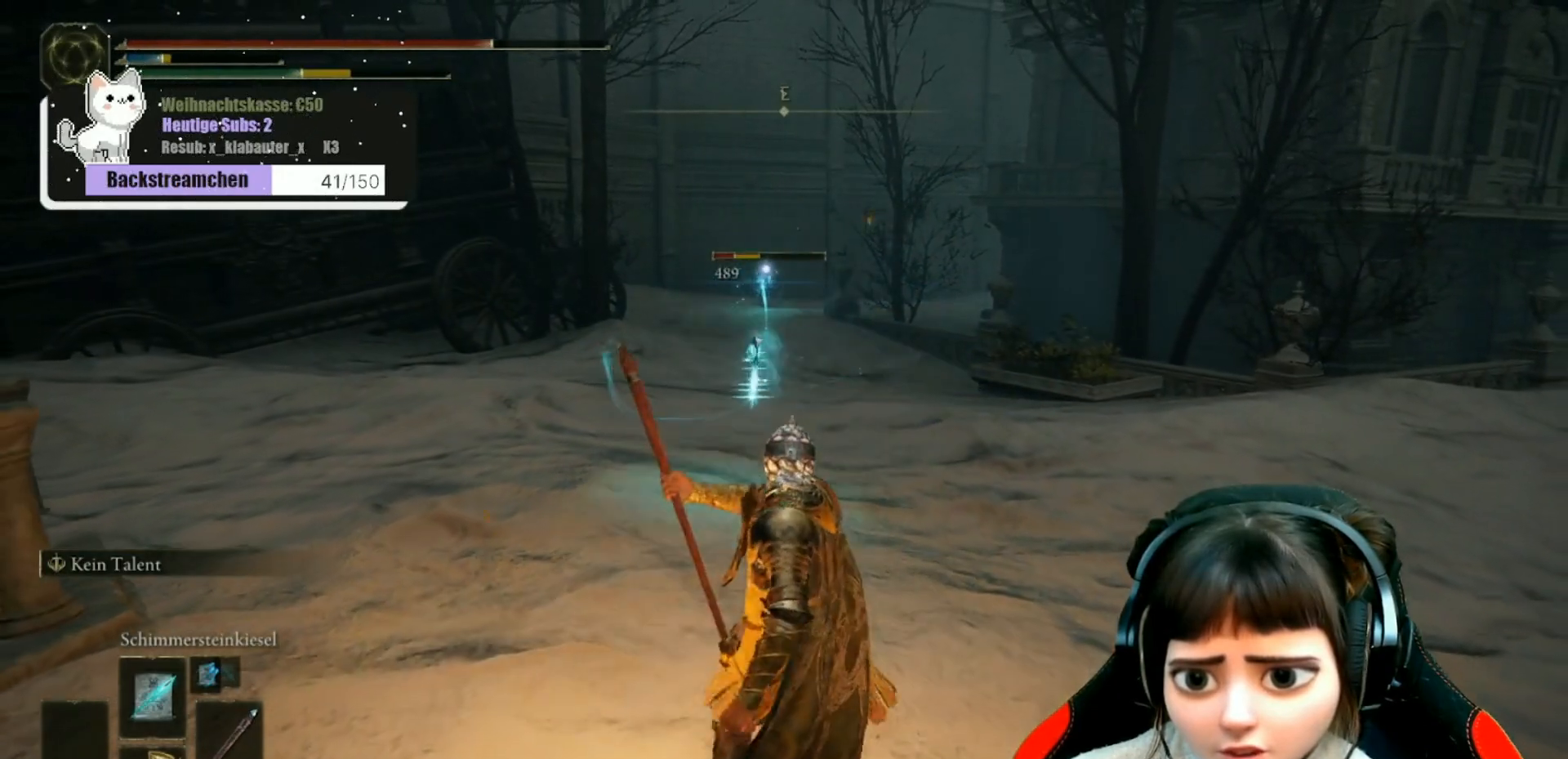
{"buttons": [], "left_stick": "down", "right_stick": "center", "events": [[183, "left_stick", "down"]]}
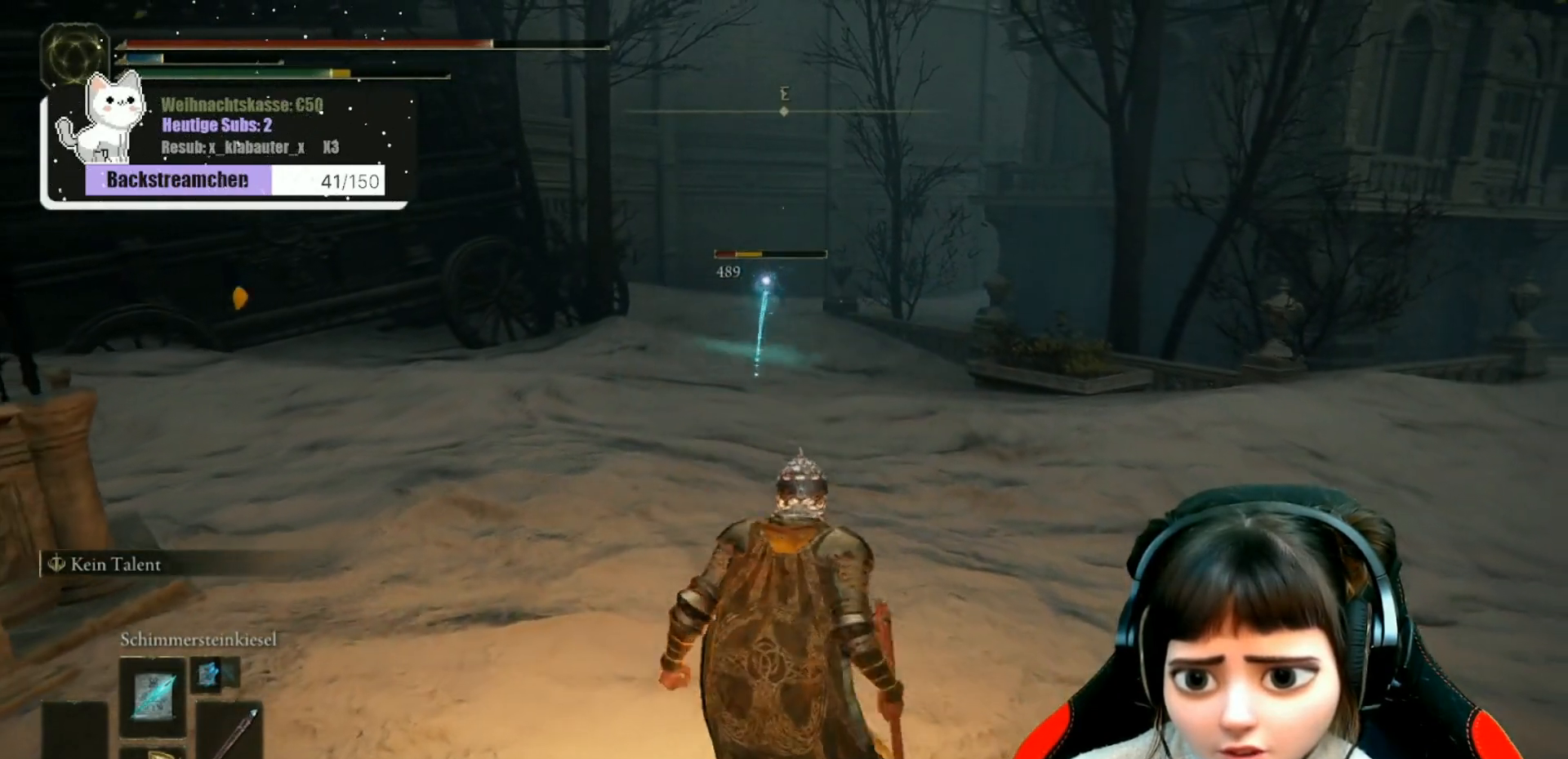
{"buttons": [], "left_stick": "center", "right_stick": "center", "events": [[50, "left_stick", "center"]]}
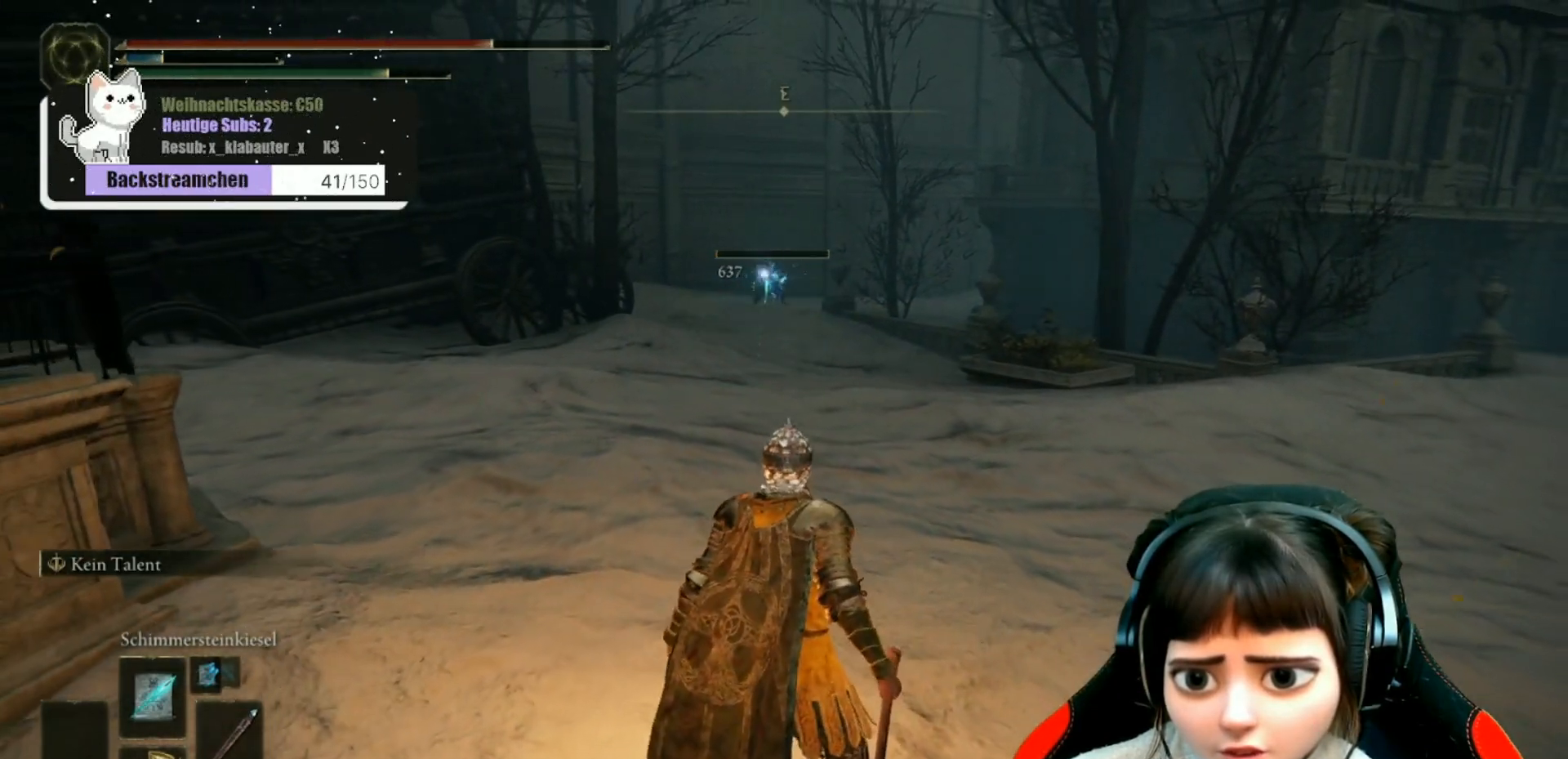
{"buttons": [], "left_stick": "right", "right_stick": "center", "events": [[250, "left_stick", "right"]]}
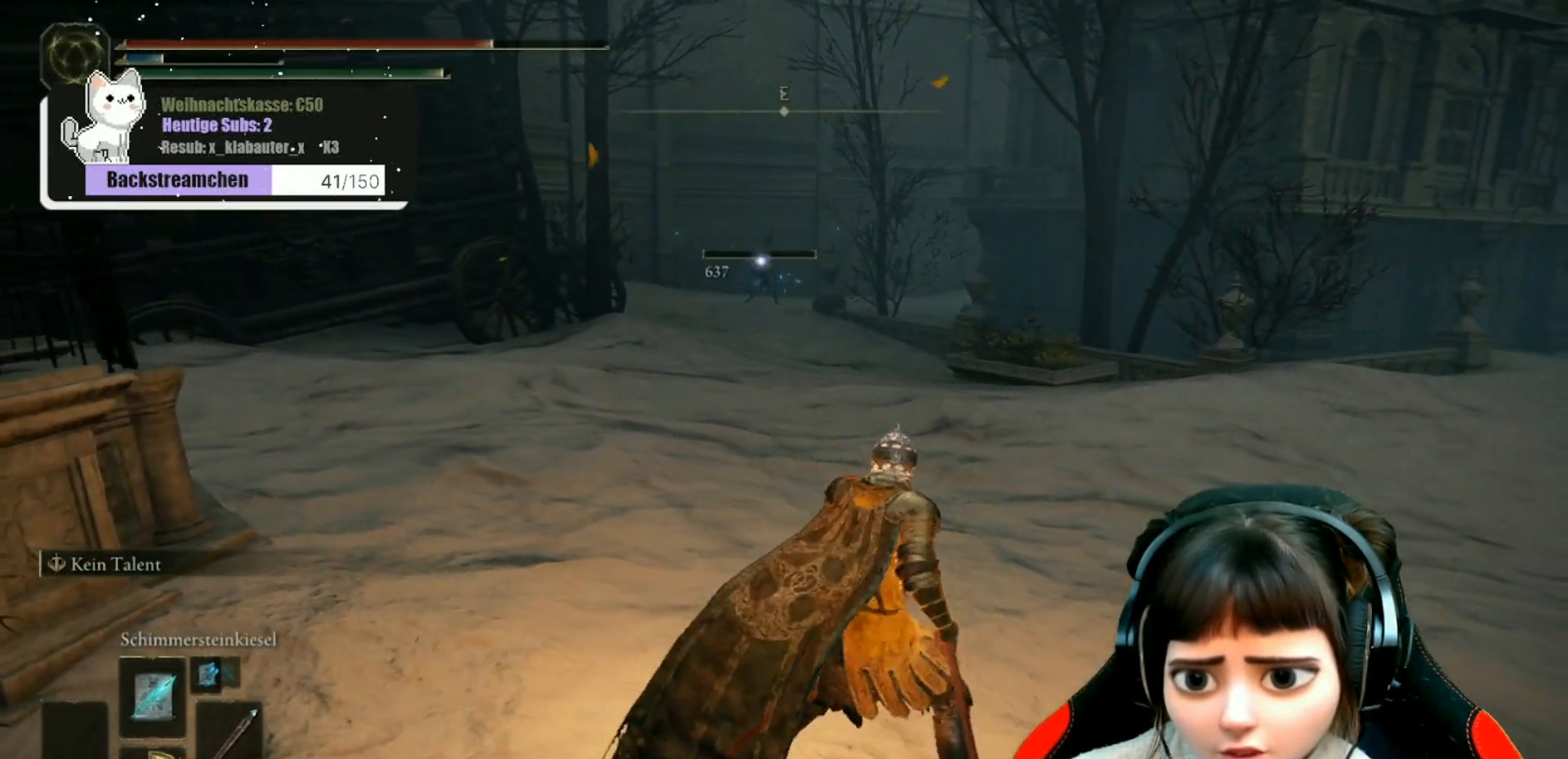
{"buttons": [], "left_stick": "up-right", "right_stick": "center", "events": [[17, "right_stick", "right"], [283, "R3", "down"], [317, "right_stick", "center"], [383, "R3", "up"], [483, "left_stick", "up-right"]]}
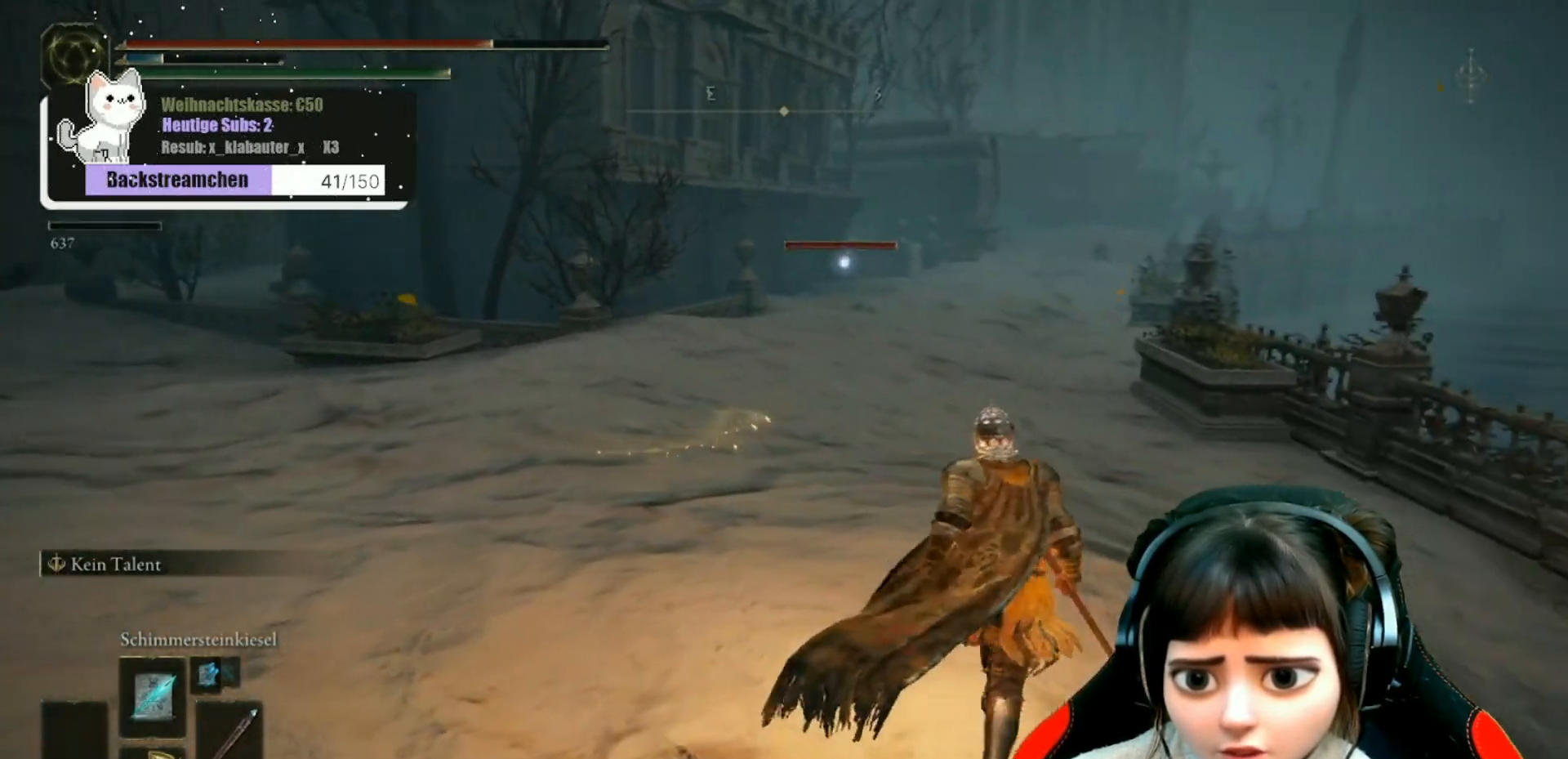
{"buttons": [], "left_stick": "up", "right_stick": "center", "events": [[200, "left_stick", "up"]]}
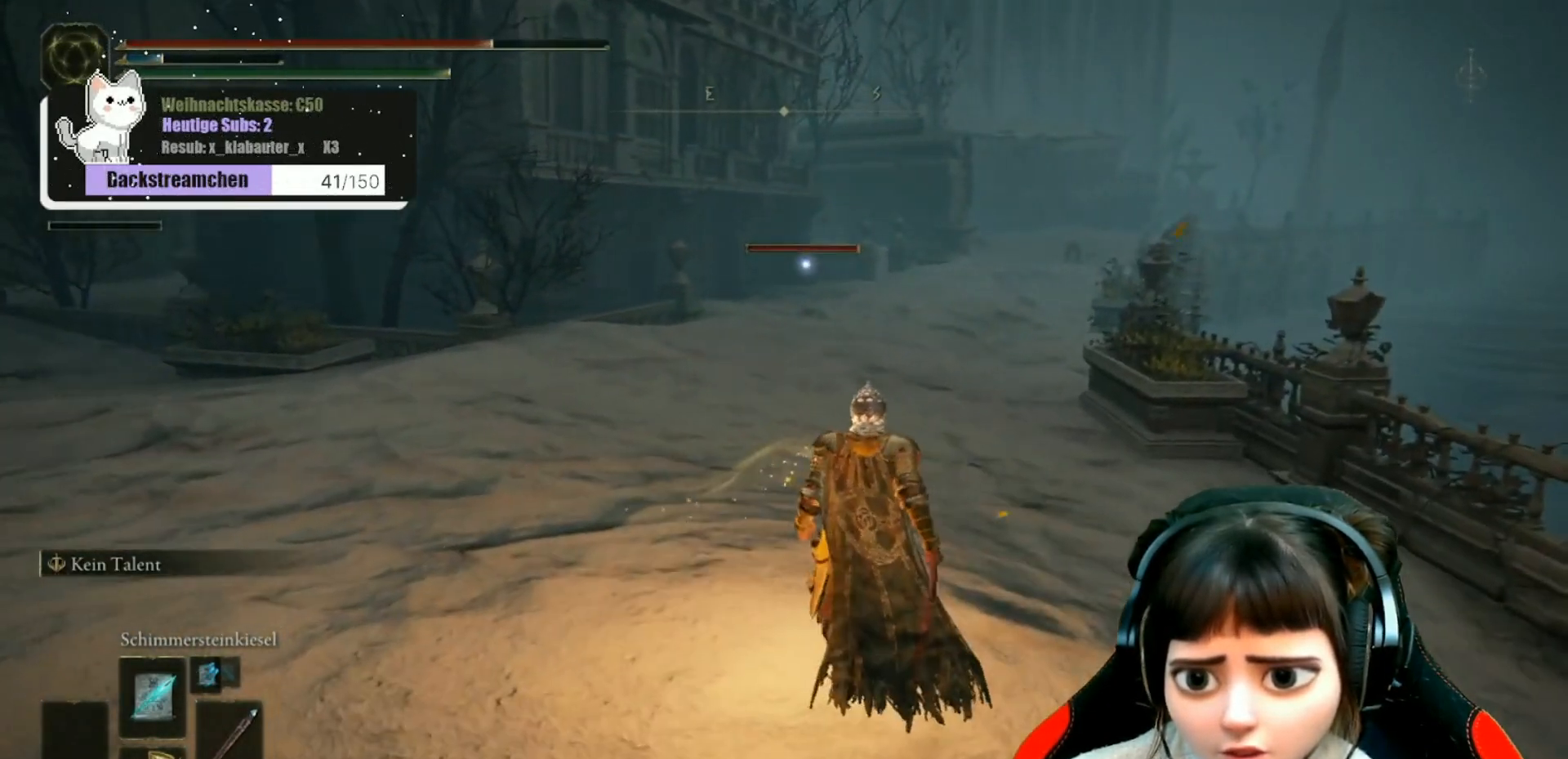
{"buttons": [], "left_stick": "up-right", "right_stick": "center", "events": [[367, "left_stick", "up-right"]]}
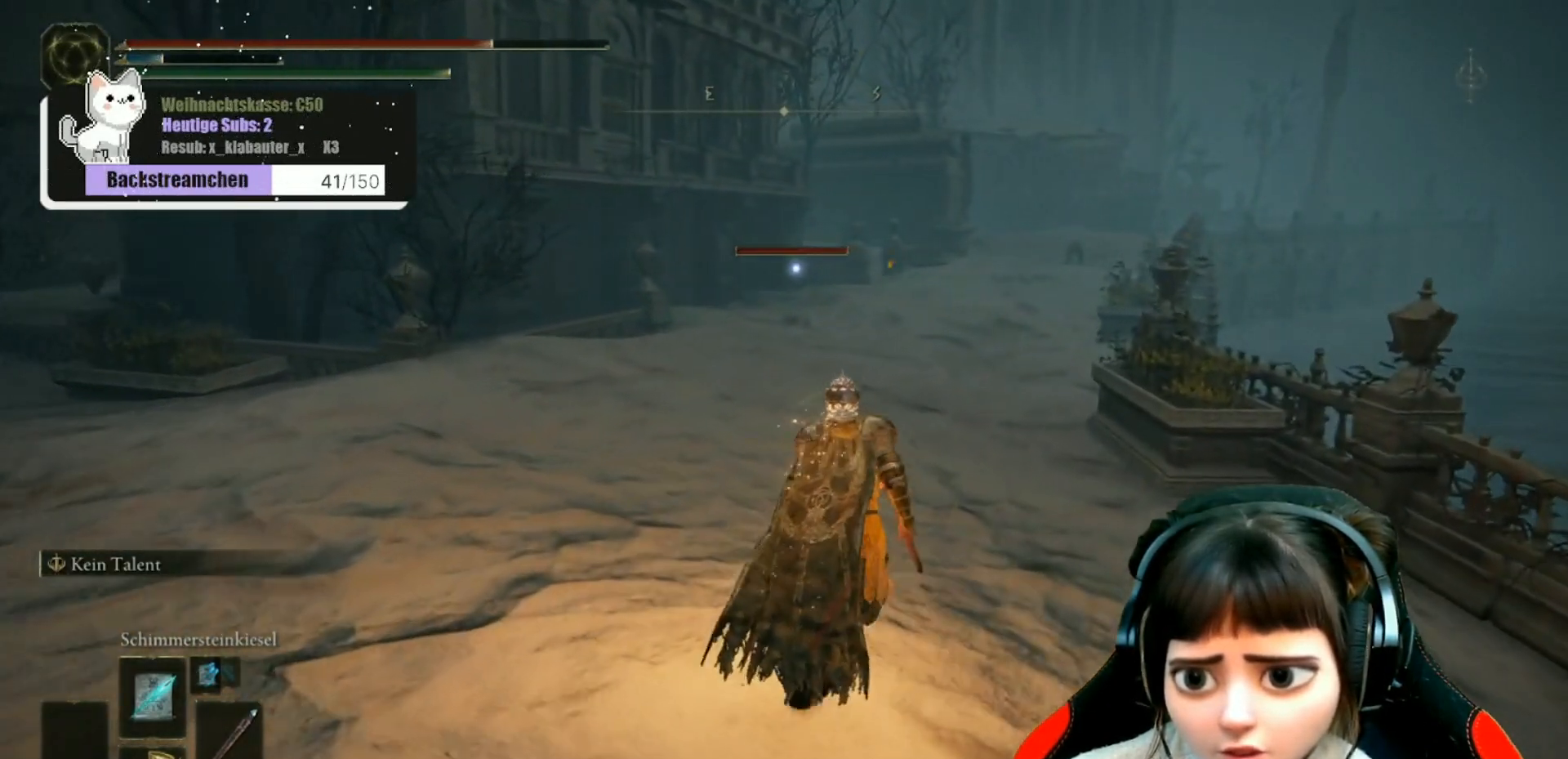
{"buttons": [], "left_stick": "up-right", "right_stick": "center", "events": []}
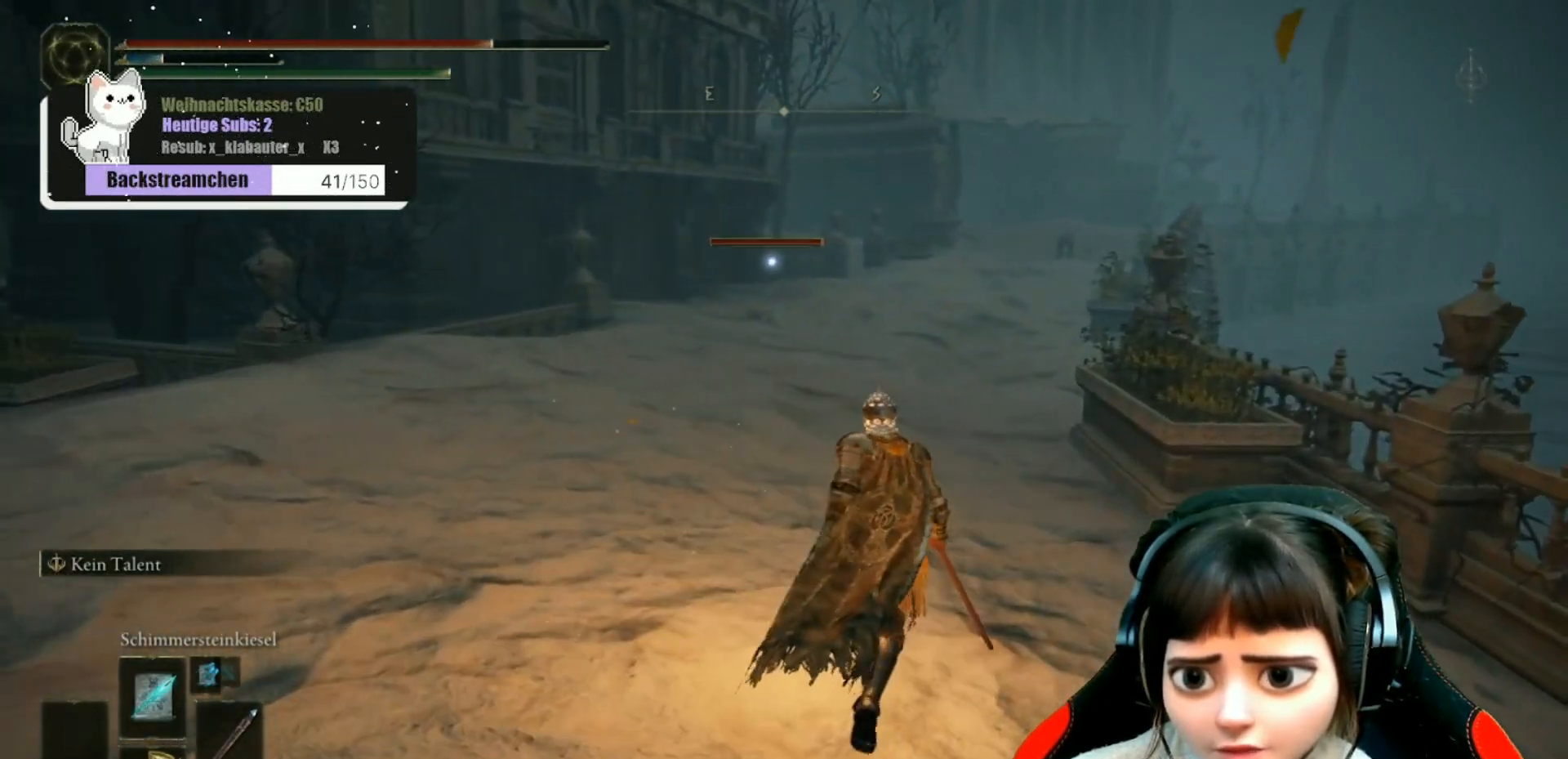
{"buttons": [], "left_stick": "up-right", "right_stick": "center", "events": []}
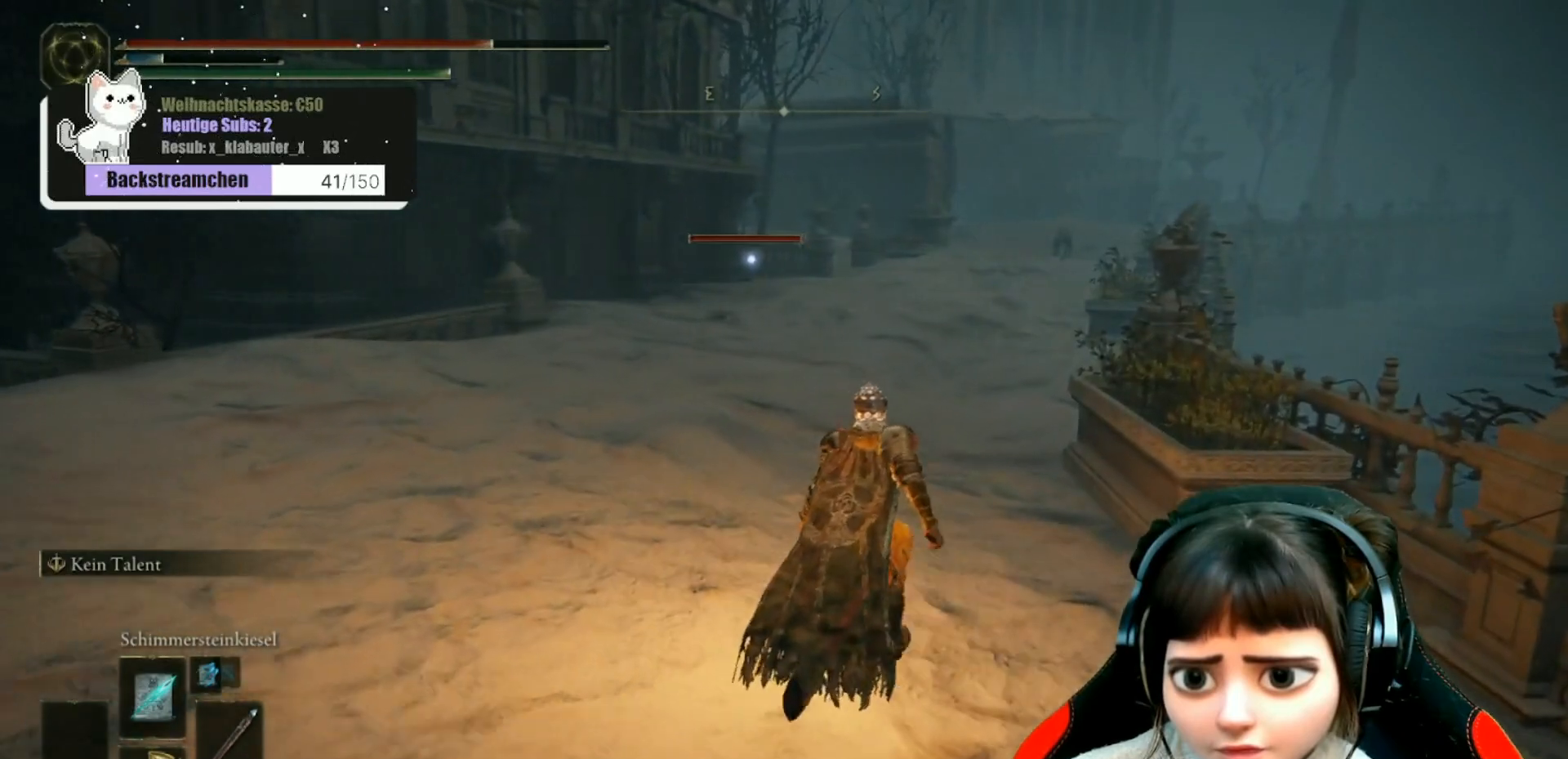
{"buttons": [], "left_stick": "up-right", "right_stick": "center", "events": []}
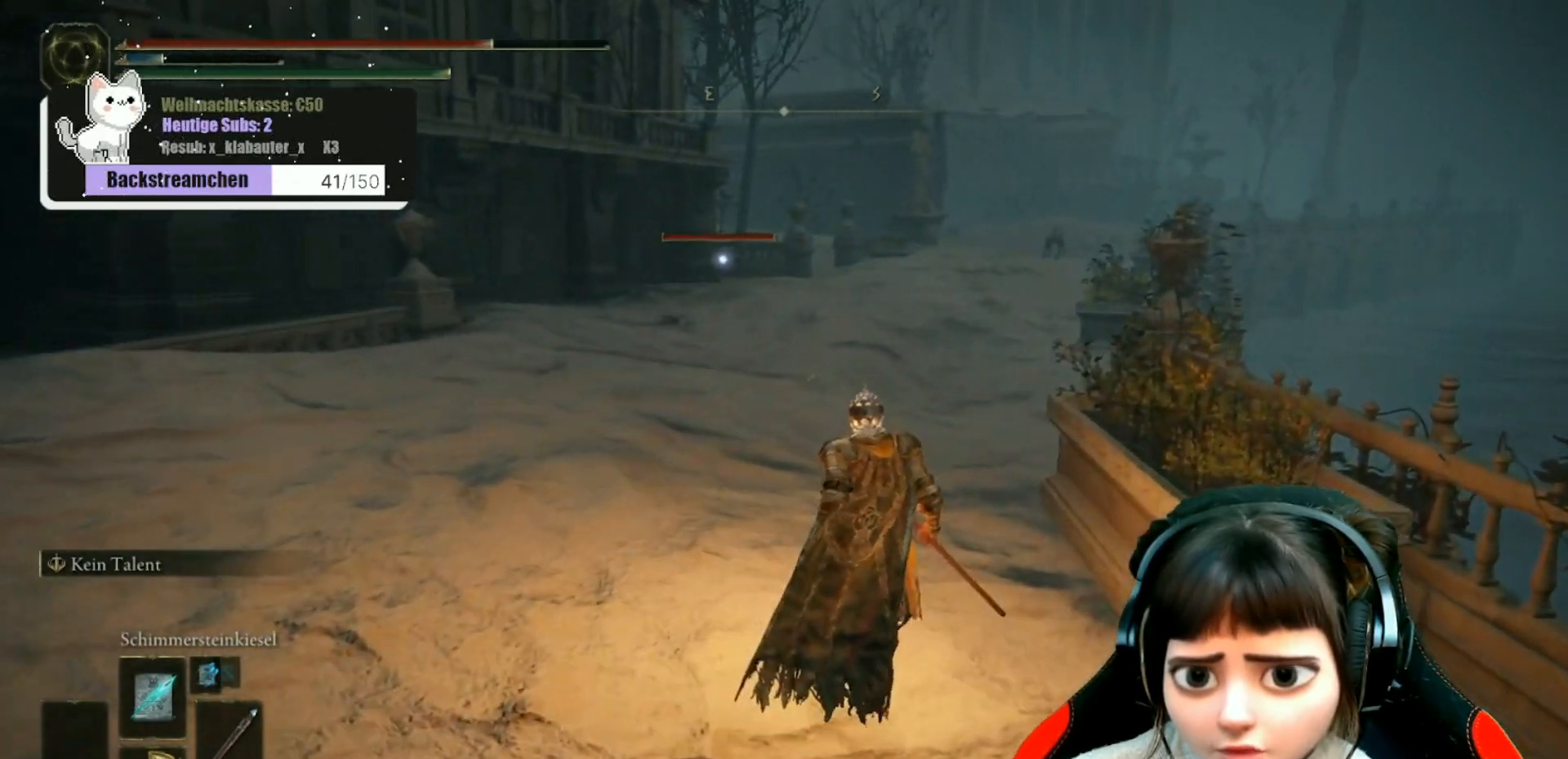
{"buttons": [], "left_stick": "up-right", "right_stick": "center", "events": []}
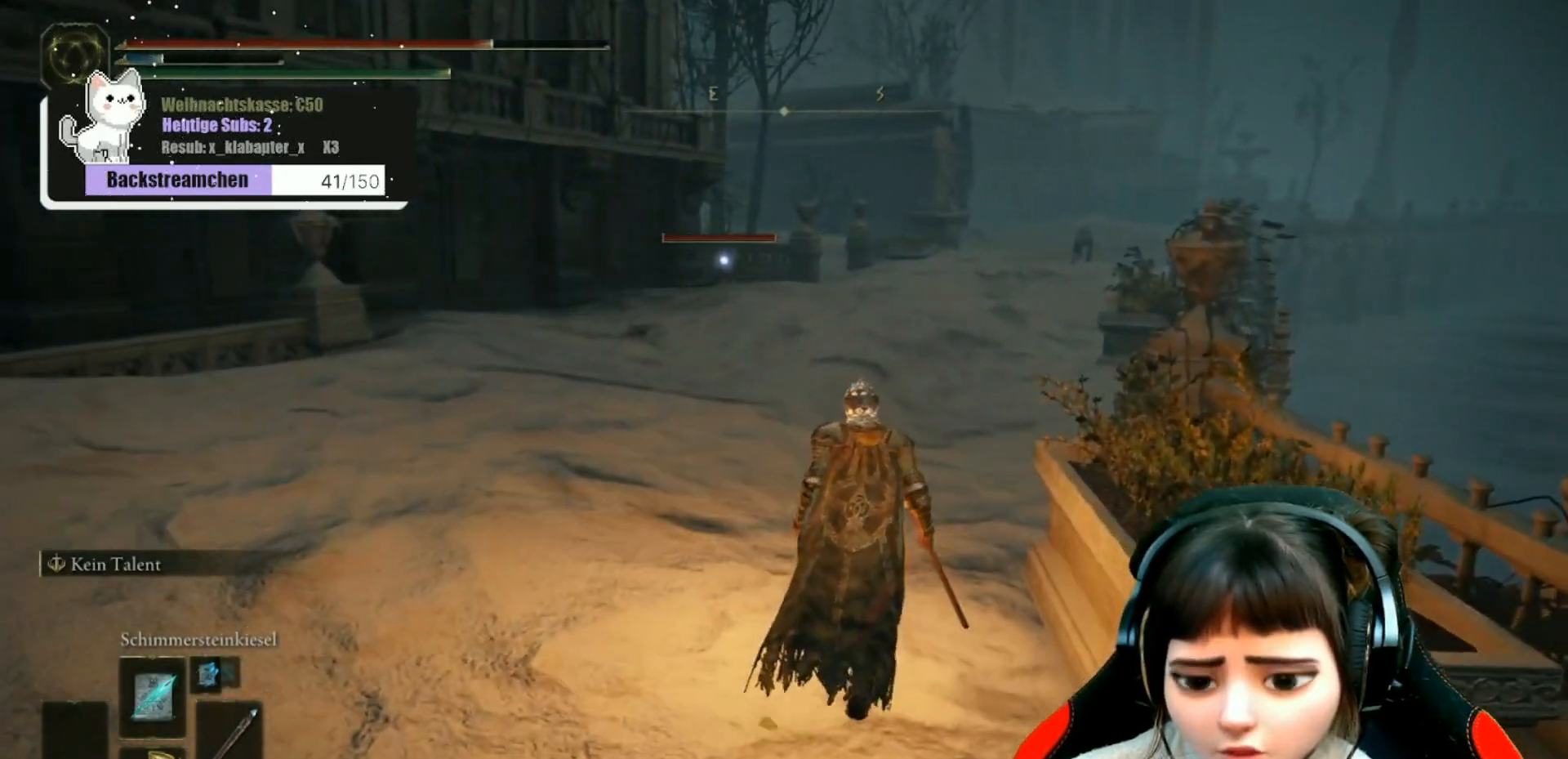
{"buttons": [], "left_stick": "up-right", "right_stick": "center", "events": [[283, "R1", "down"], [417, "R1", "up"]]}
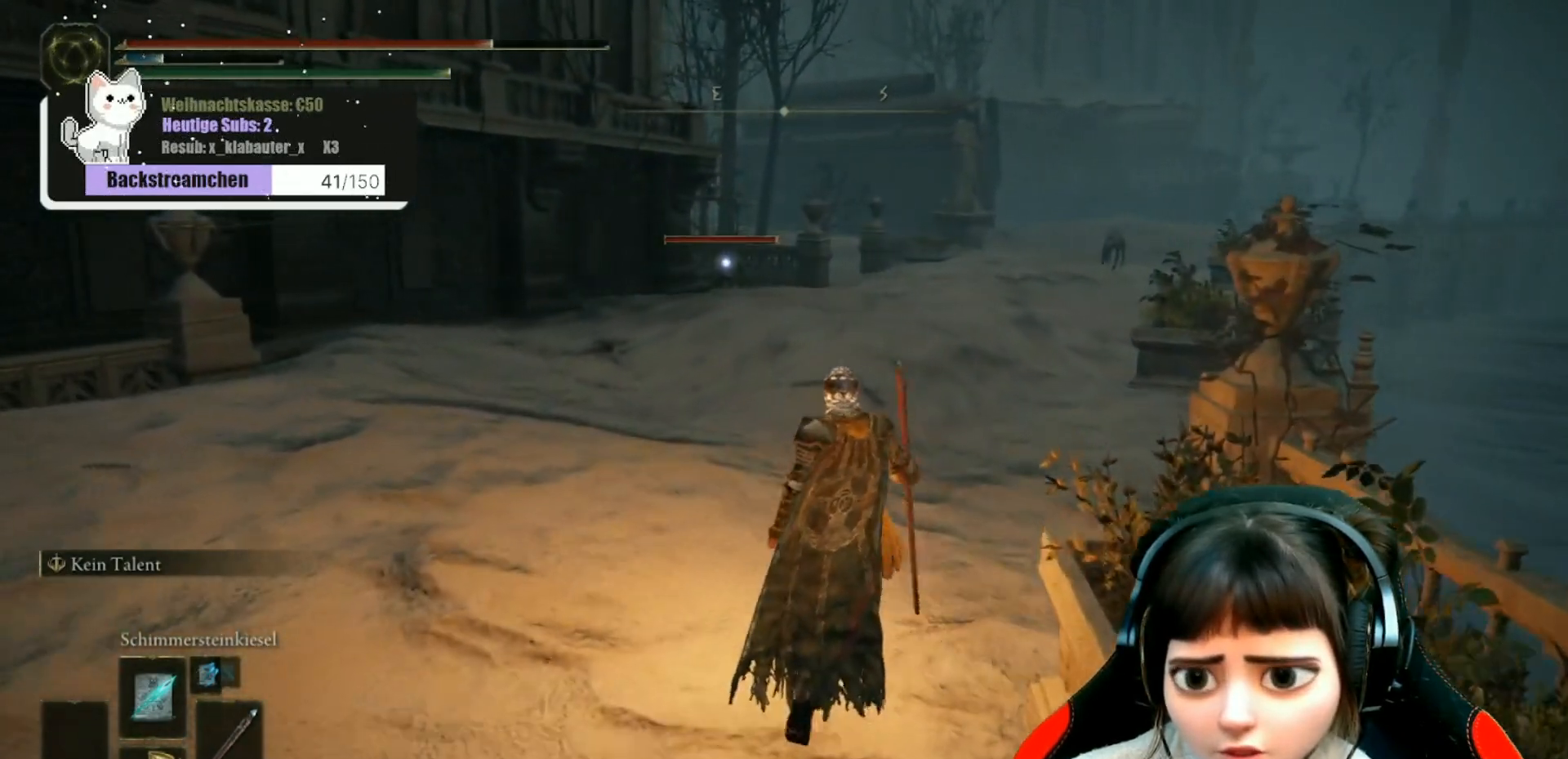
{"buttons": [], "left_stick": "center", "right_stick": "center", "events": [[367, "left_stick", "center"]]}
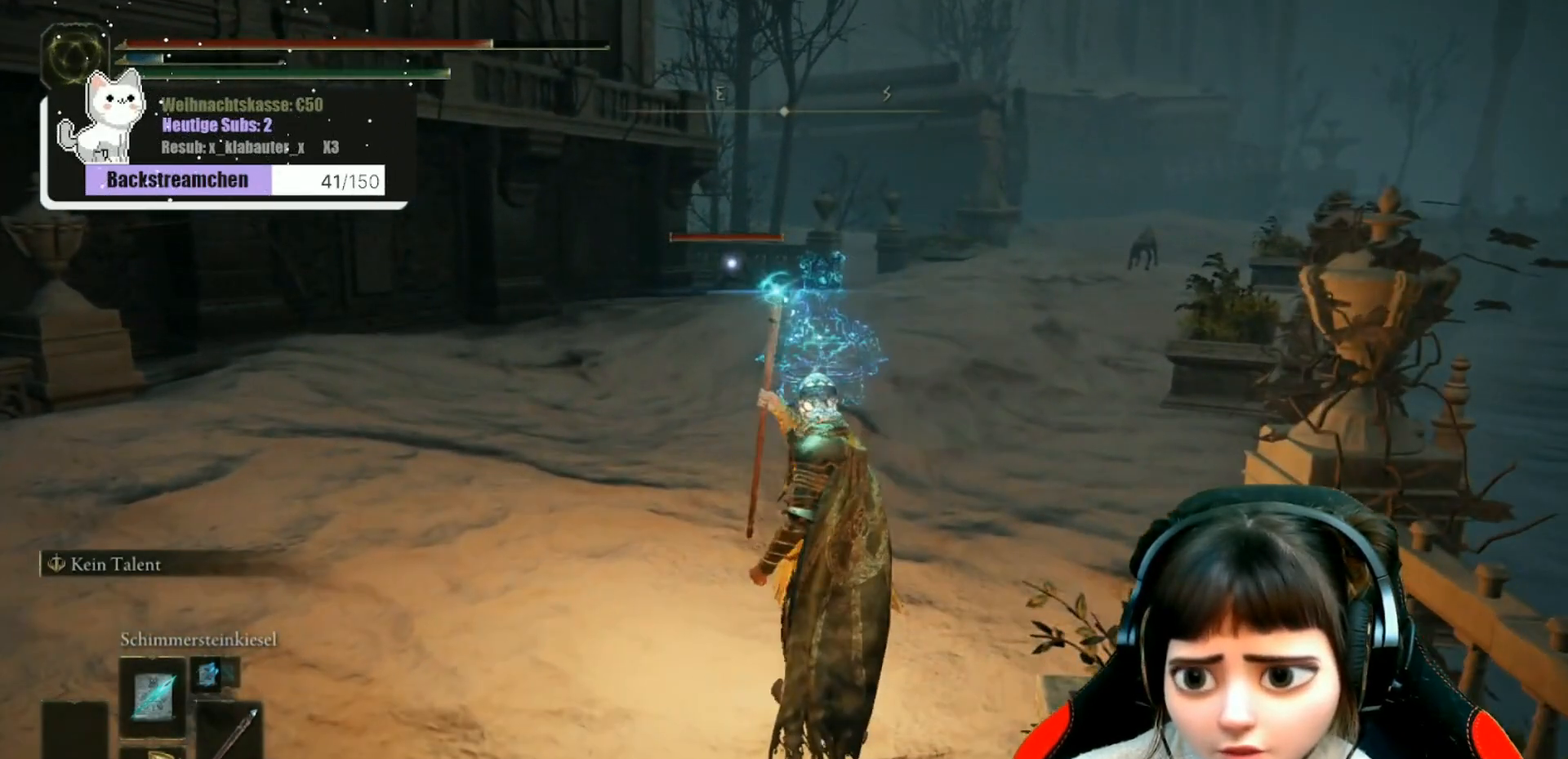
{"buttons": [], "left_stick": "center", "right_stick": "center", "events": []}
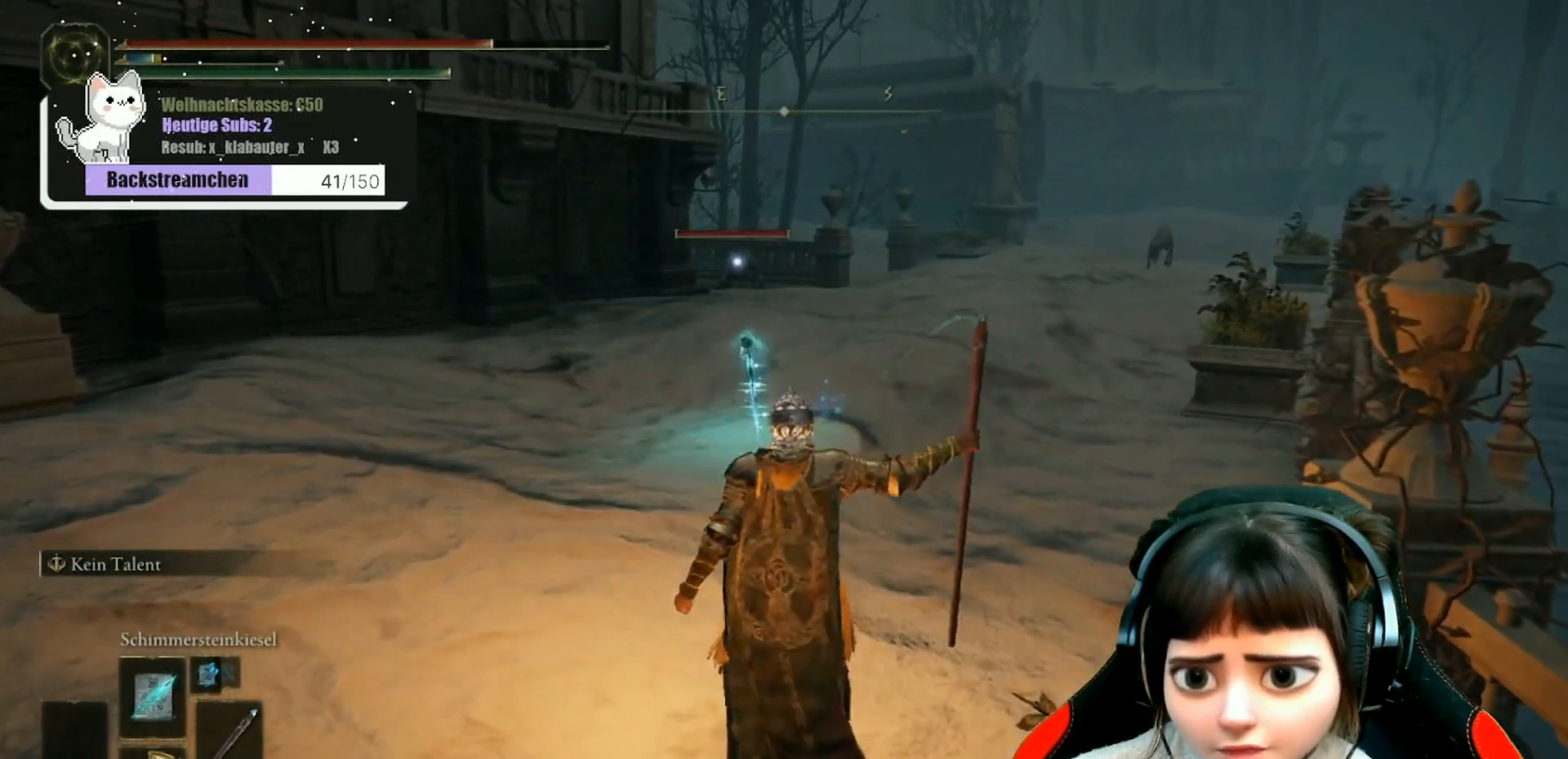
{"buttons": [], "left_stick": "center", "right_stick": "center", "events": [[33, "R1", "down"], [133, "R1", "up"]]}
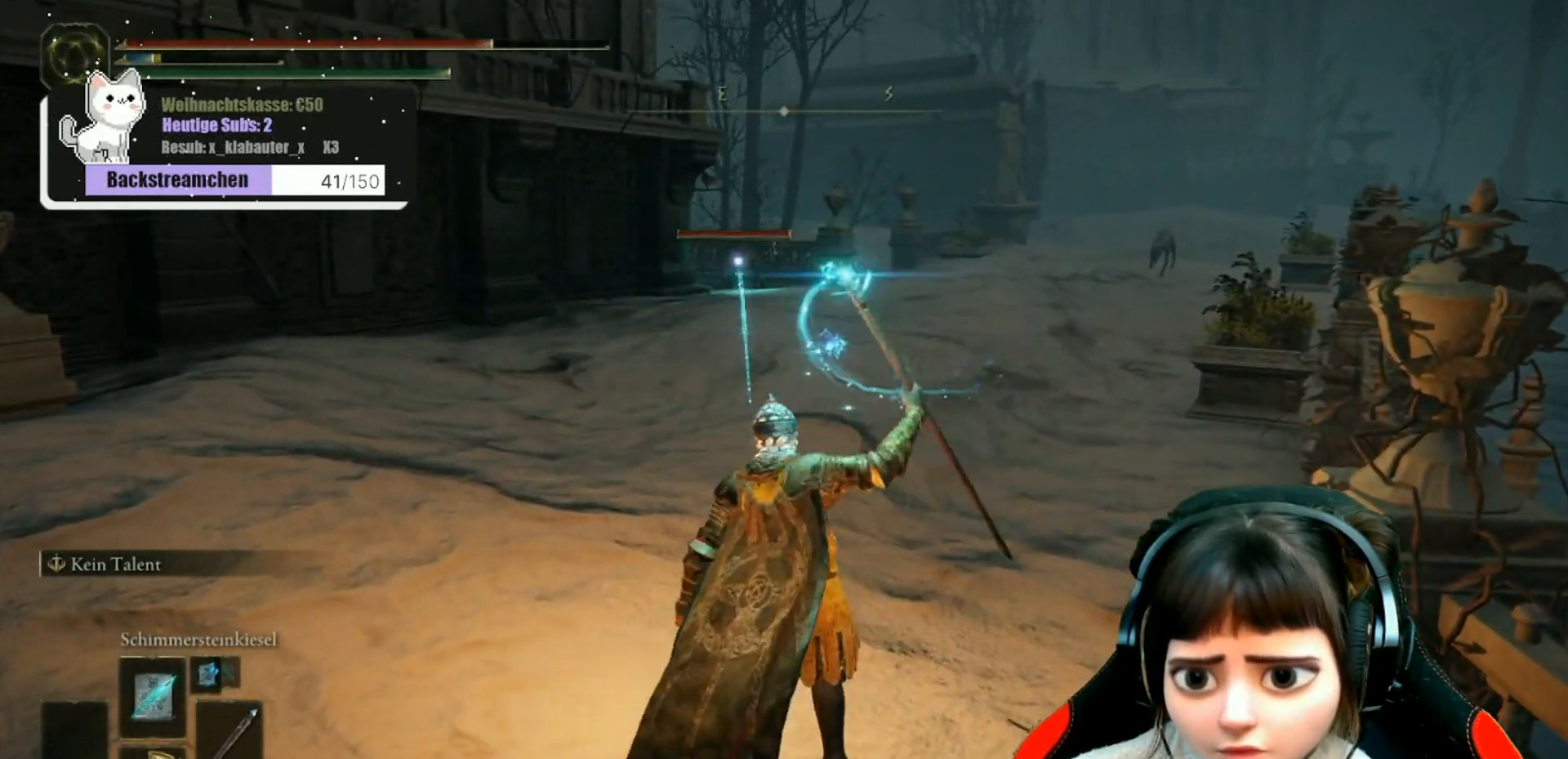
{"buttons": [], "left_stick": "center", "right_stick": "center", "events": [[100, "R1", "down"], [217, "R1", "up"]]}
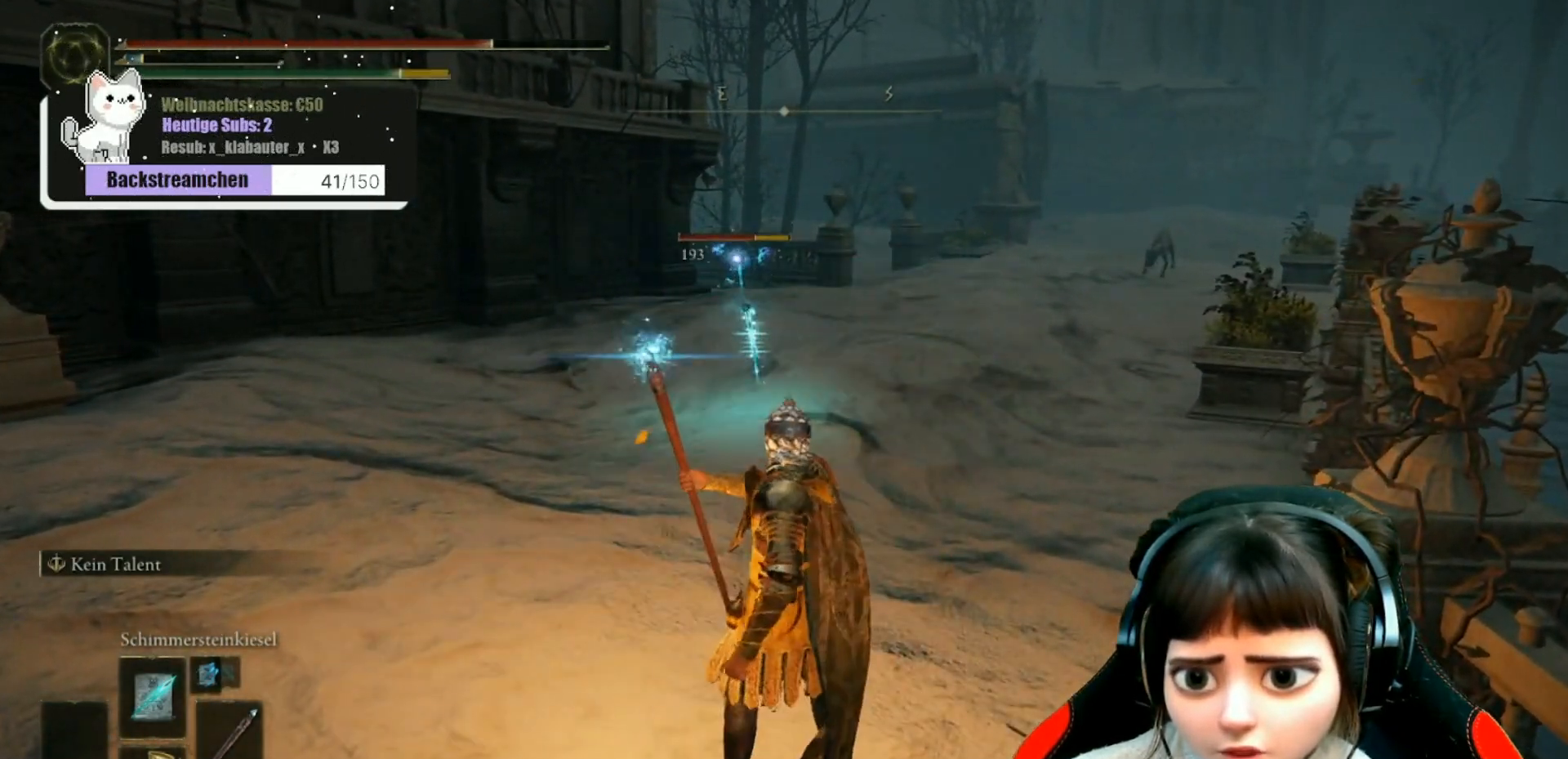
{"buttons": [], "left_stick": "center", "right_stick": "center", "events": [[350, "R1", "down"], [483, "R1", "up"]]}
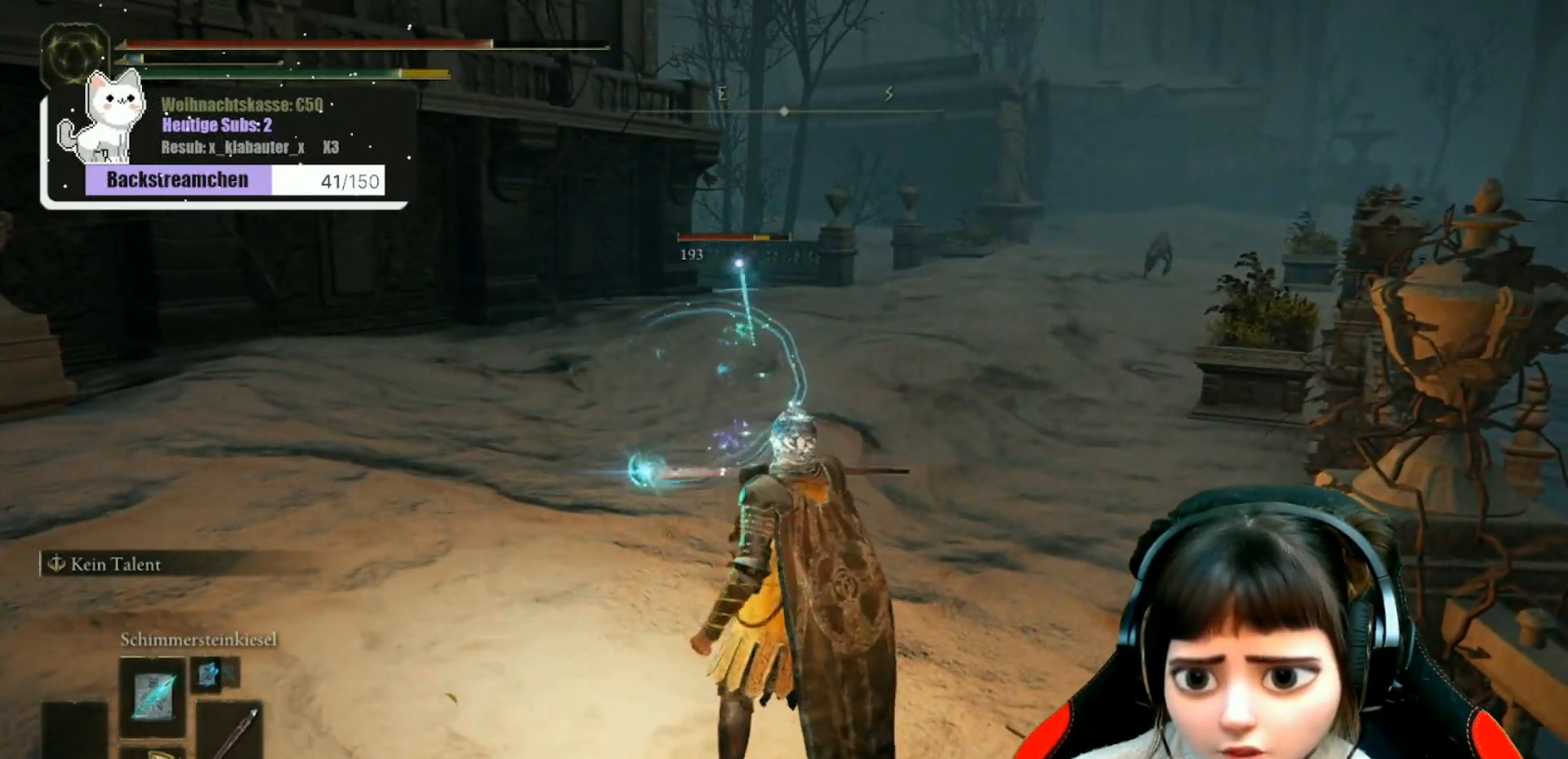
{"buttons": [], "left_stick": "down", "right_stick": "center", "events": [[417, "left_stick", "down"]]}
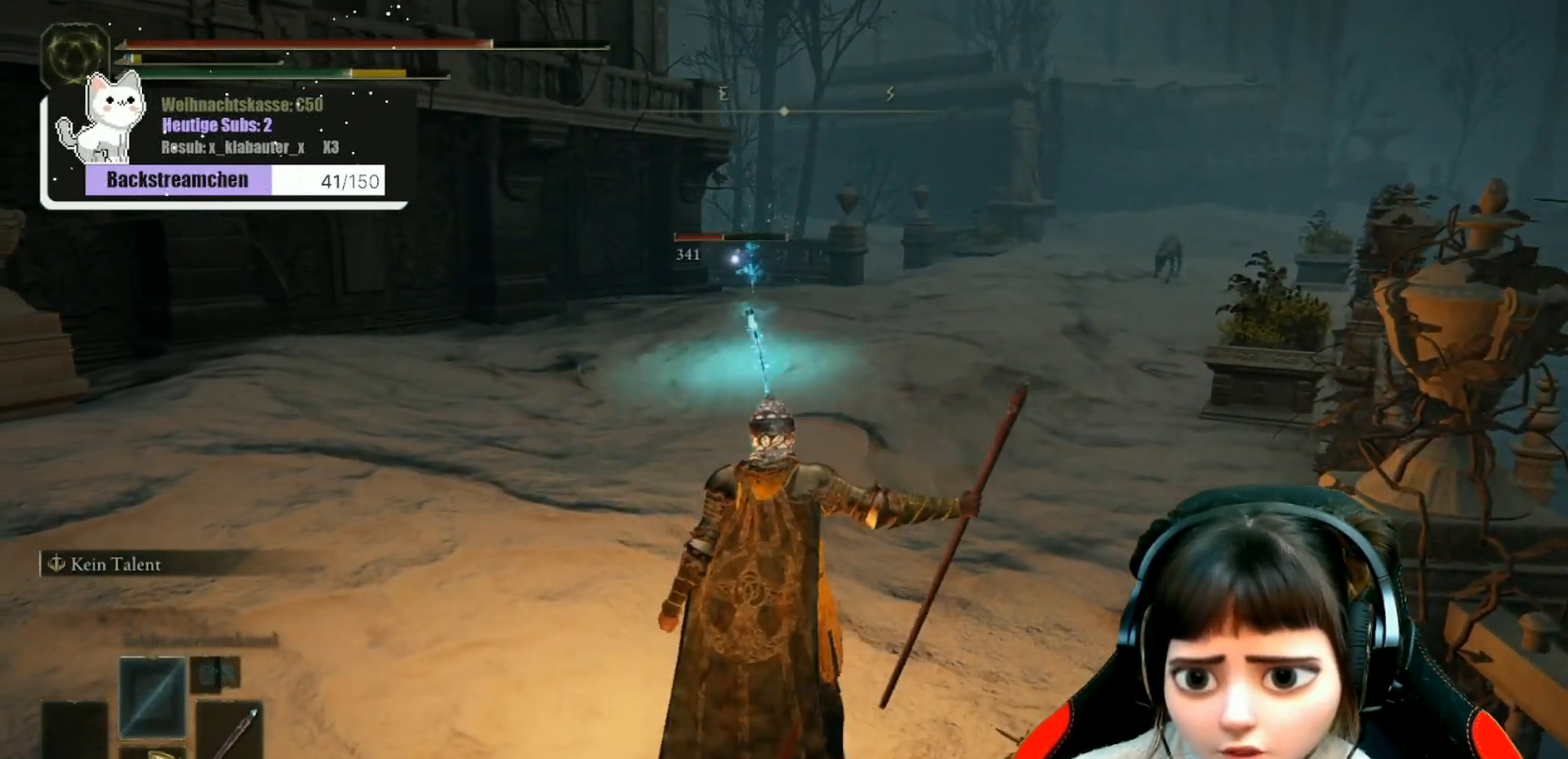
{"buttons": [], "left_stick": "down", "right_stick": "center", "events": []}
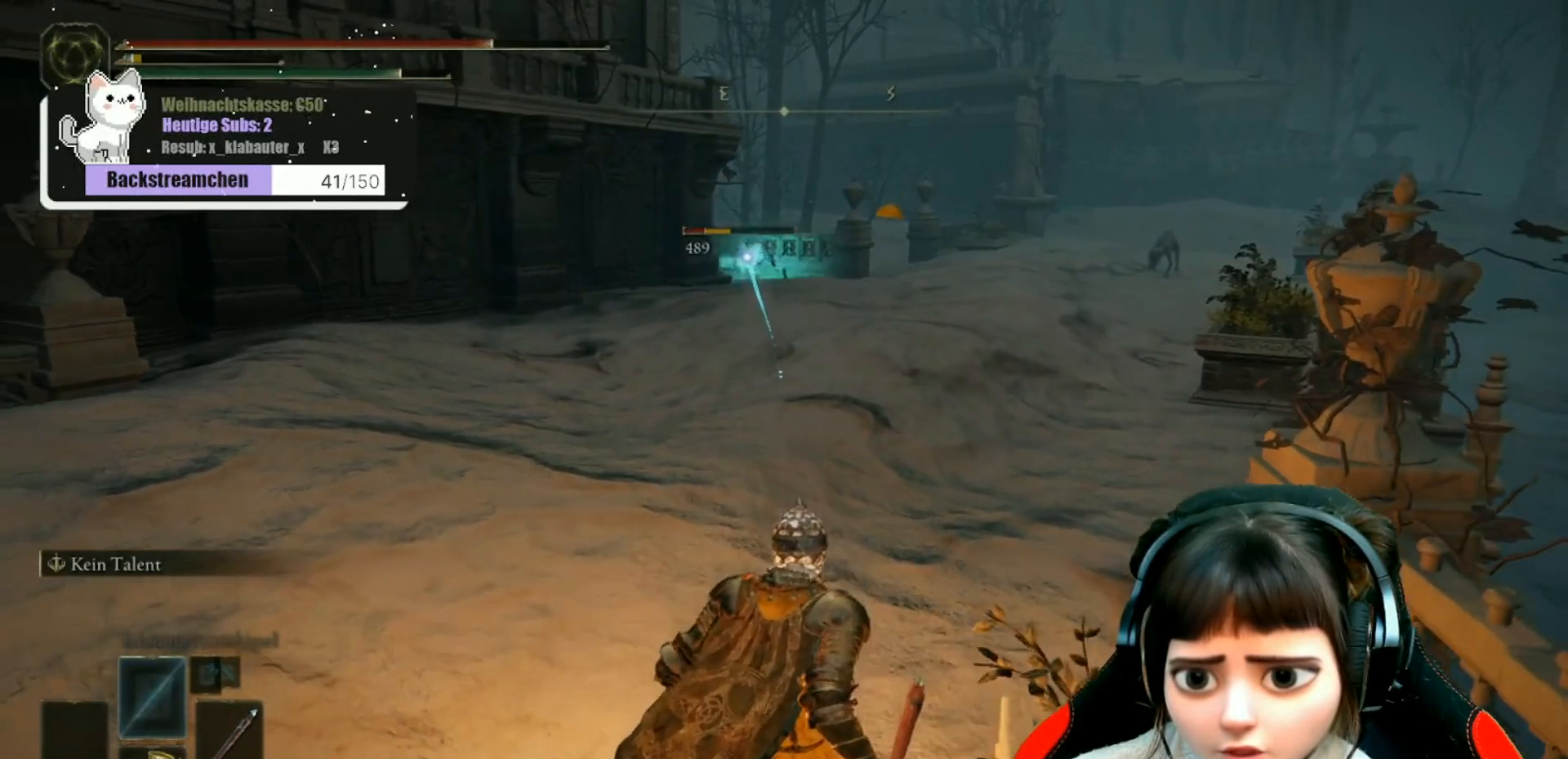
{"buttons": [], "left_stick": "center", "right_stick": "center", "events": [[483, "left_stick", "center"]]}